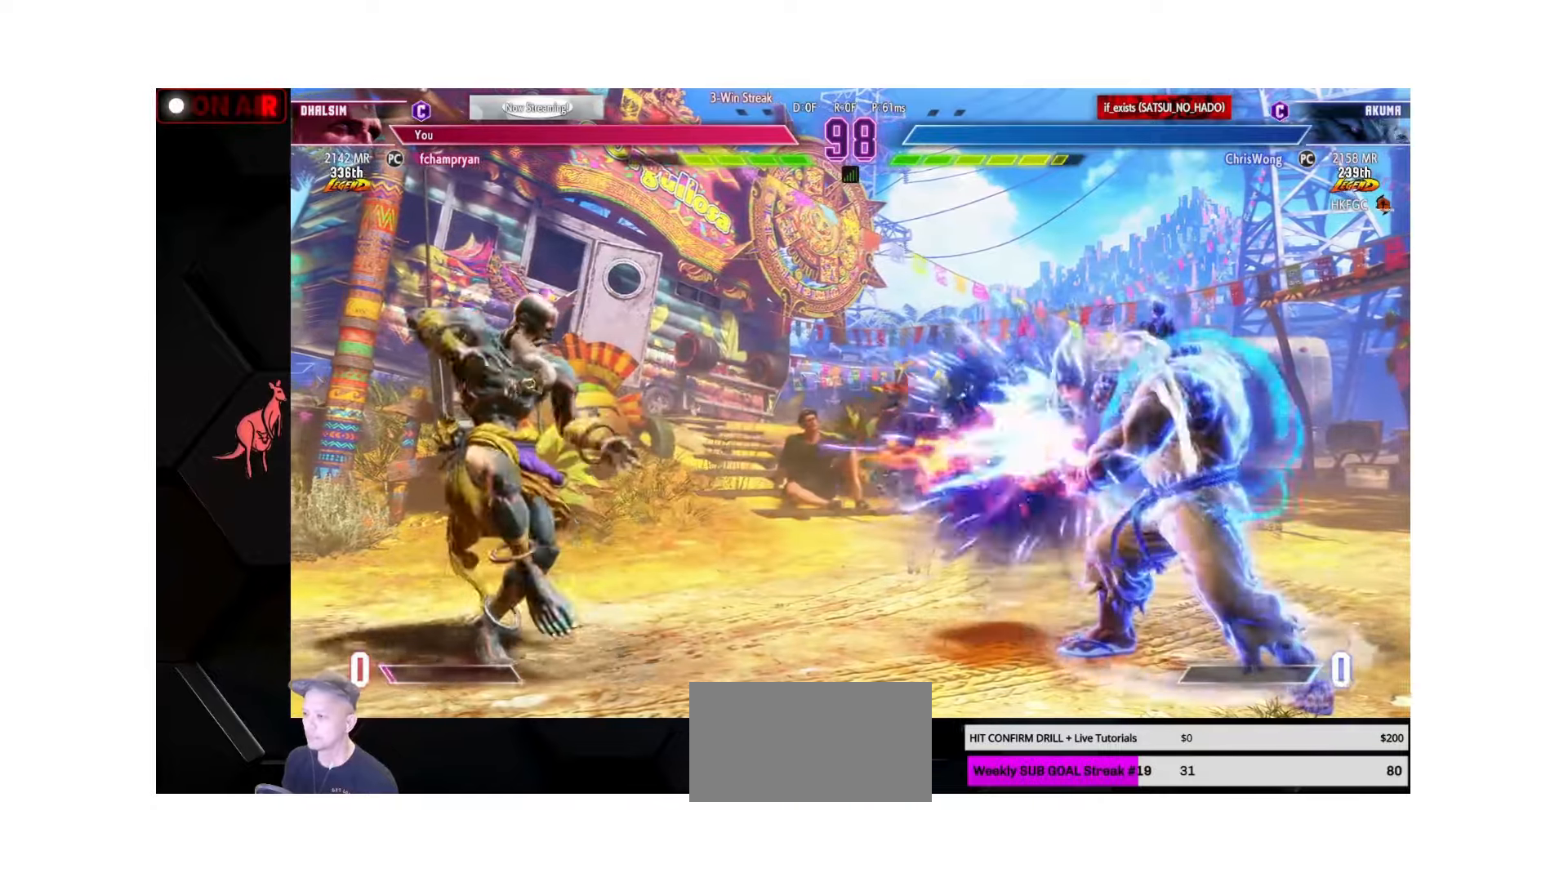
Gameplay with a controller (arcade stick); each line is a JSON object with the inputs held at the frame after it. "events" lists button and stick changes between this image and that frame as [ms after this image, input, new state], when the widget could be followed in between. Not read: L3 R3.
{"buttons": [], "left_stick": "left", "events": [[16, "left_stick", "right"], [66, "R1", "down"], [100, "R1", "up"], [100, "left_stick", "center"], [183, "left_stick", "left"]]}
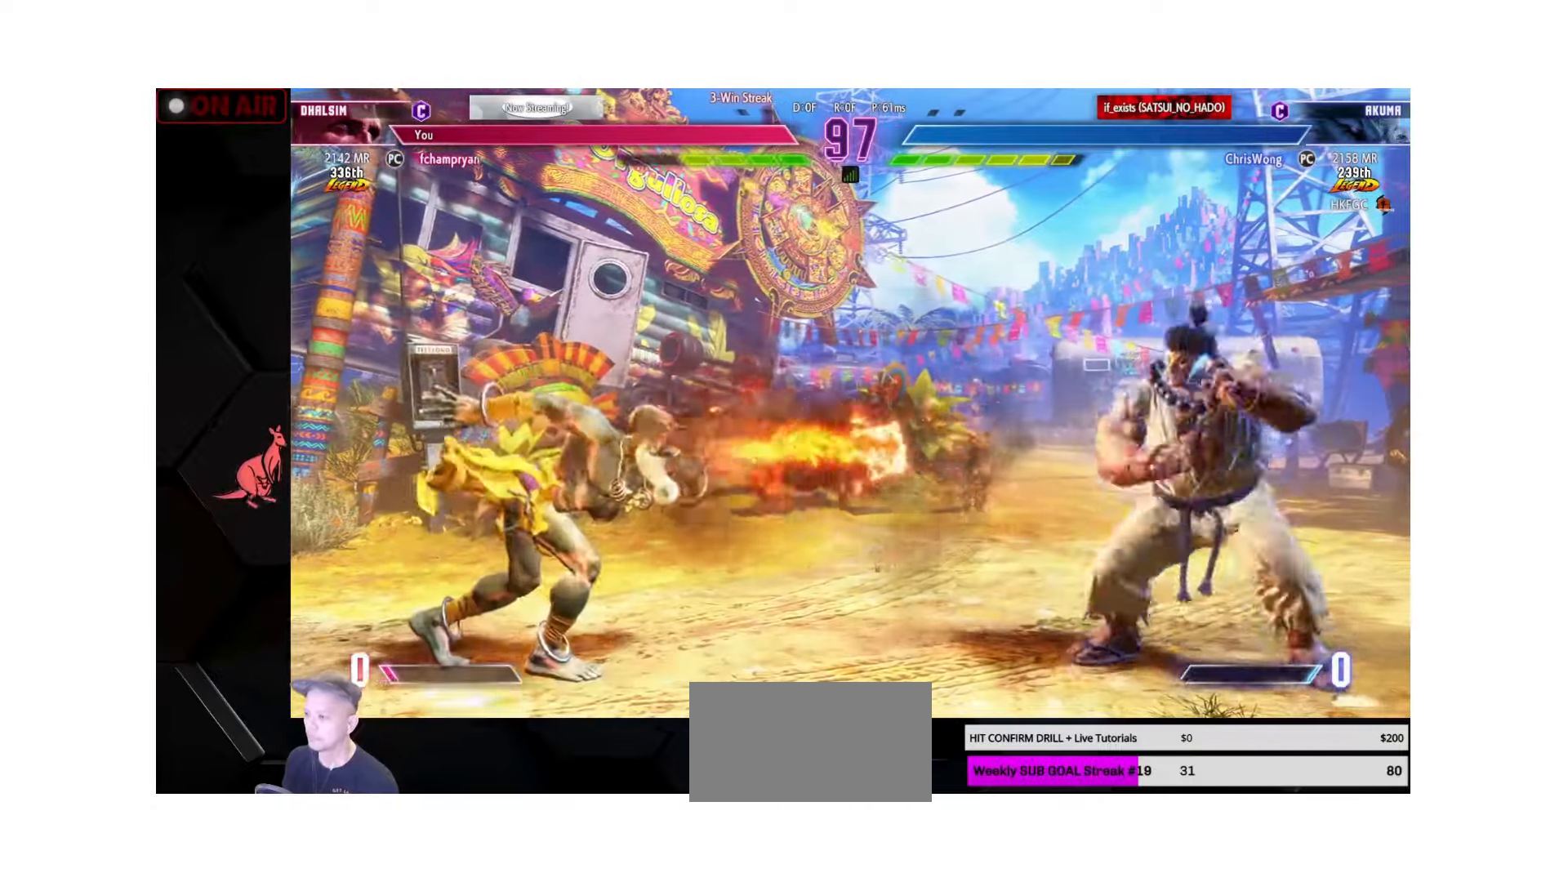
{"buttons": [], "left_stick": "left", "events": [[183, "left_stick", "down"], [266, "left_stick", "right"], [316, "SQUARE", "down"], [350, "SQUARE", "up"], [366, "left_stick", "left"]]}
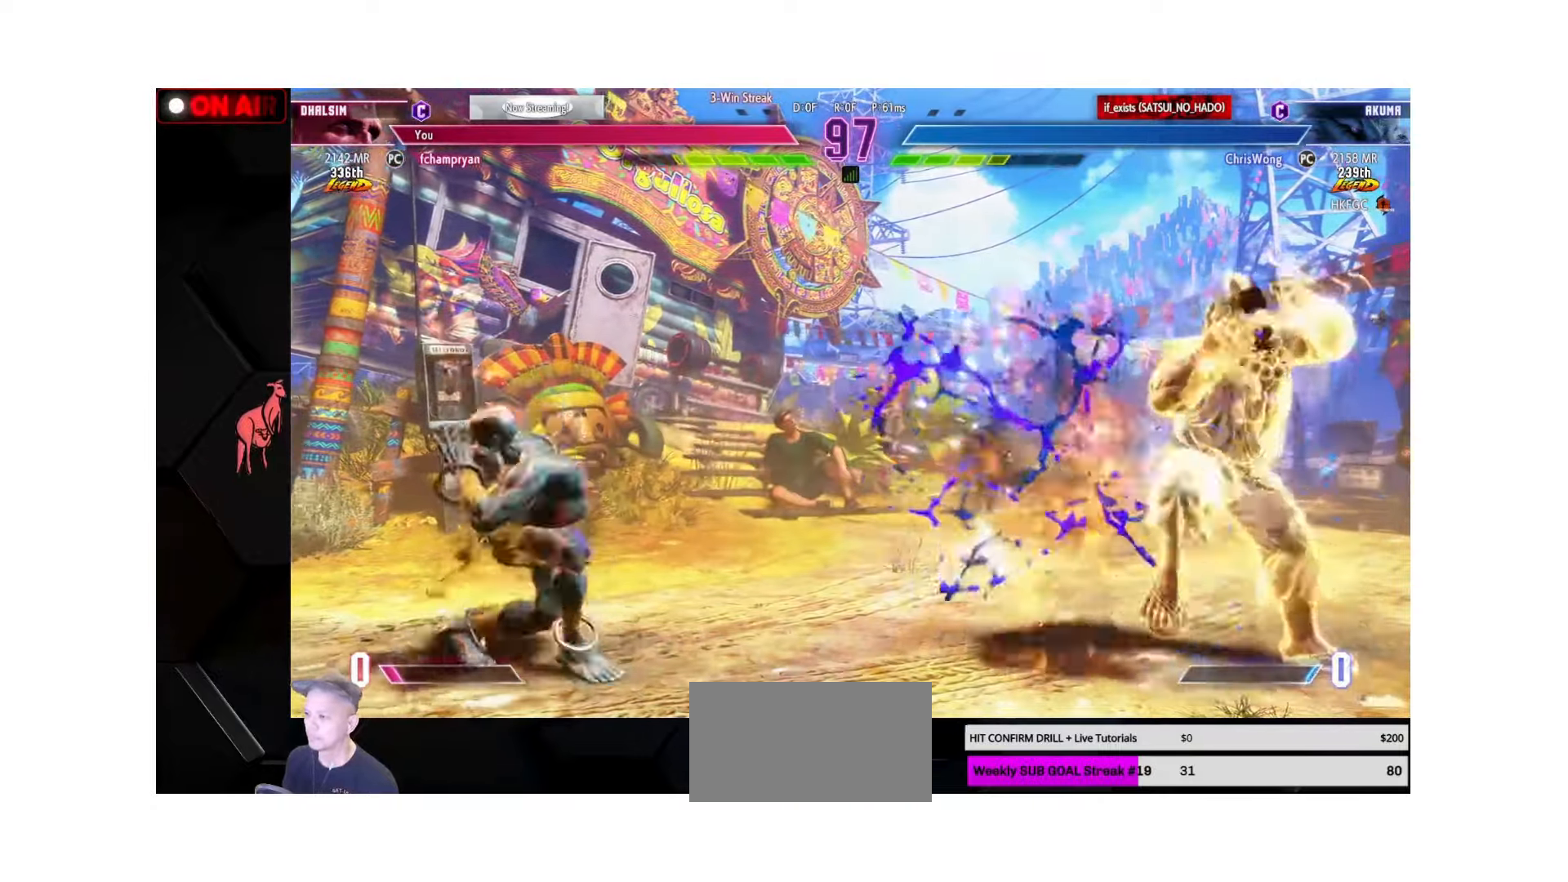
{"buttons": ["CIRCLE", "TRIANGLE"], "left_stick": "left", "events": [[416, "CIRCLE", "down"], [416, "TRIANGLE", "down"]]}
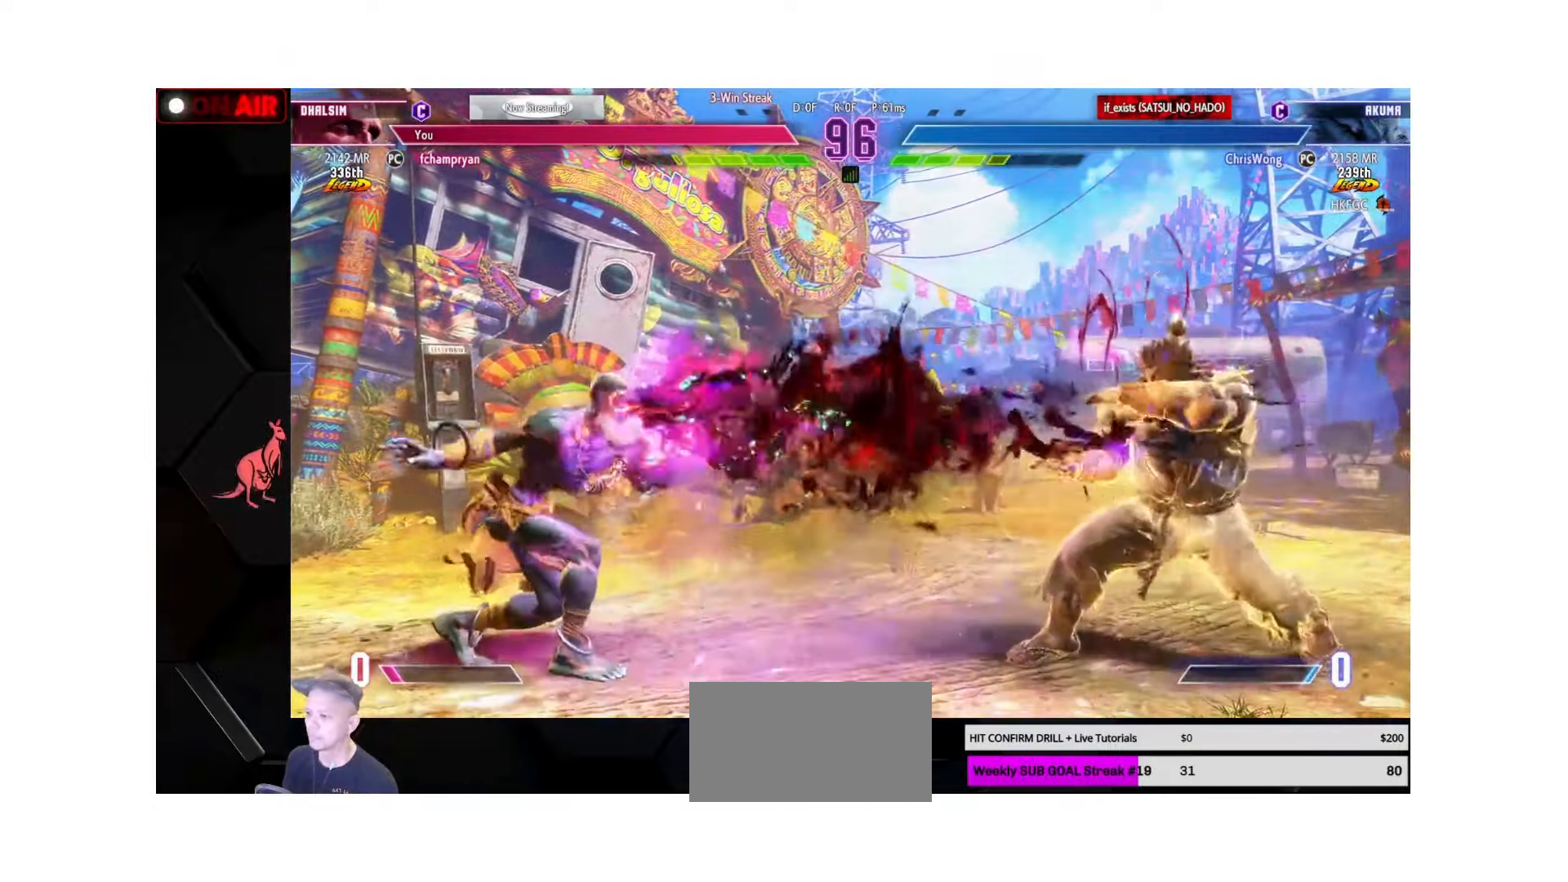
{"buttons": [], "left_stick": "down-left", "events": [[50, "left_stick", "down-left"], [416, "TRIANGLE", "up"], [450, "CIRCLE", "up"]]}
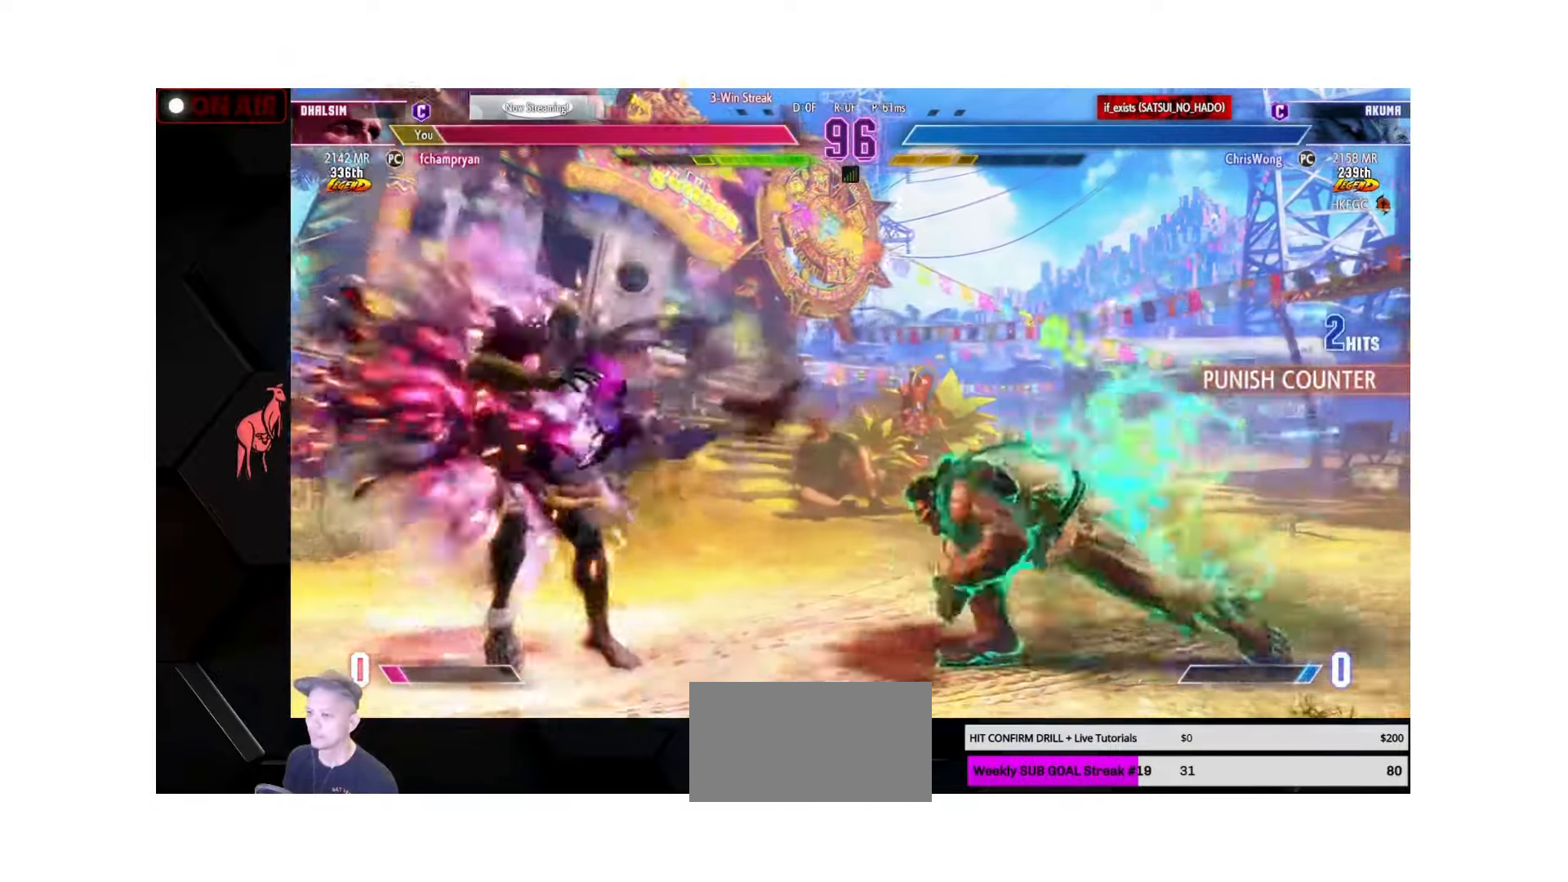
{"buttons": [], "left_stick": "down-left", "events": [[66, "TRIANGLE", "down"], [83, "R1", "down"], [83, "SQUARE", "down"], [116, "R1", "up"], [116, "SQUARE", "up"], [133, "TRIANGLE", "up"], [200, "TRIANGLE", "down"], [216, "SQUARE", "down"], [233, "R1", "down"], [283, "R1", "up"], [300, "SQUARE", "up"], [300, "TRIANGLE", "up"], [350, "SQUARE", "down"], [350, "TRIANGLE", "down"], [366, "R1", "down"], [383, "L1", "down"], [466, "L1", "up"], [466, "R1", "up"], [466, "TRIANGLE", "up"], [483, "SQUARE", "up"]]}
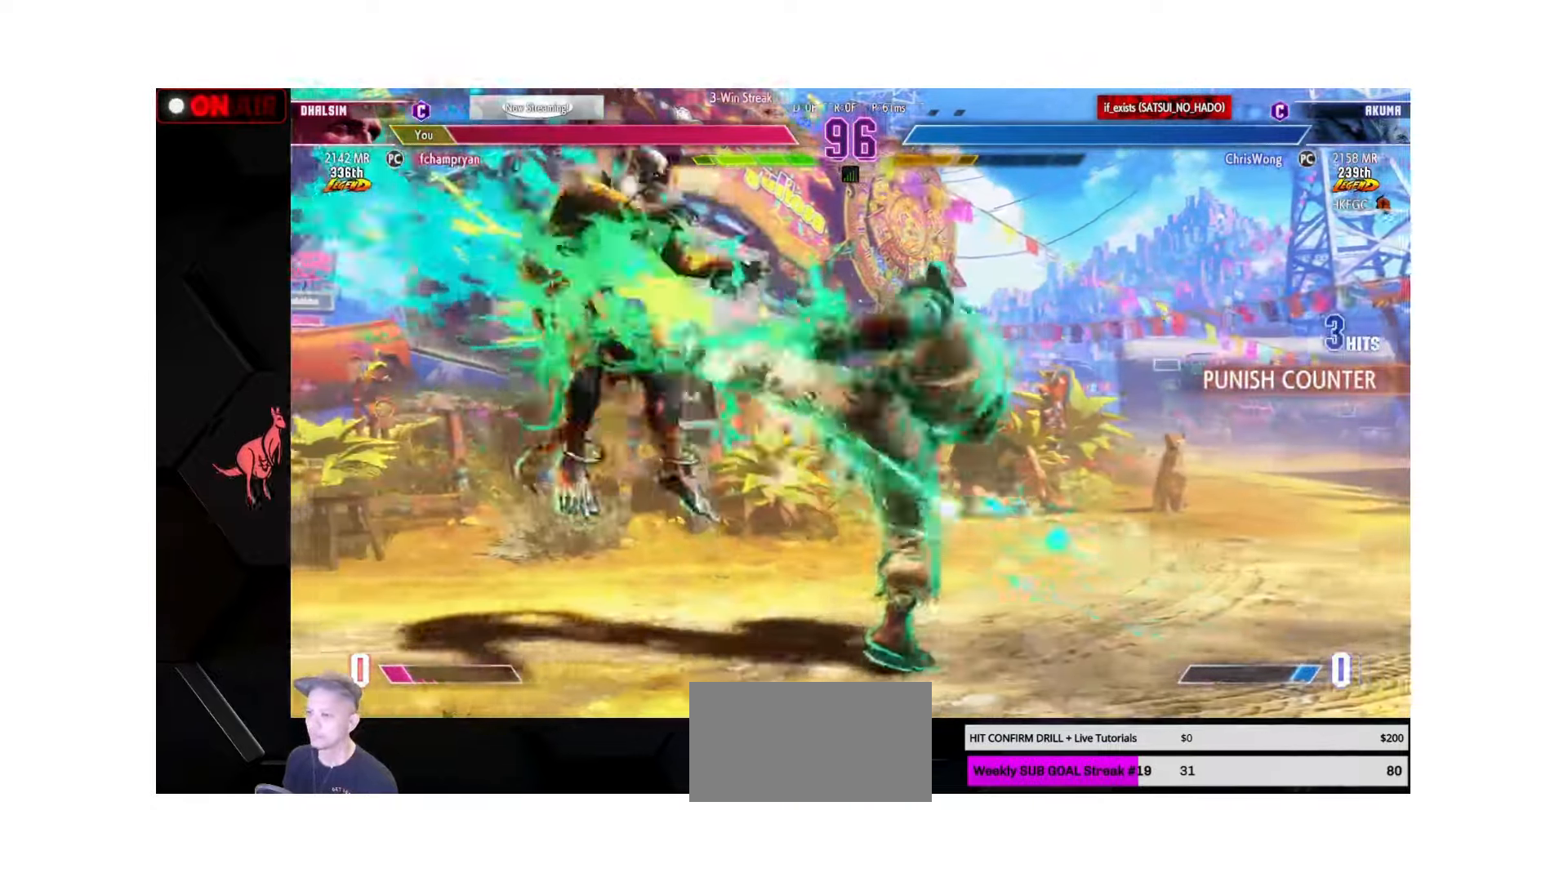
{"buttons": ["TRIANGLE", "L1"], "left_stick": "down-left", "events": [[33, "SQUARE", "down"], [33, "TRIANGLE", "down"], [50, "L1", "down"], [50, "R1", "down"], [133, "L1", "up"], [133, "R1", "up"], [133, "TRIANGLE", "up"], [150, "SQUARE", "up"], [216, "L1", "down"], [216, "R1", "down"], [216, "SQUARE", "down"], [216, "TRIANGLE", "down"], [300, "L1", "up"], [300, "SQUARE", "up"], [300, "TRIANGLE", "up"], [316, "R1", "up"], [366, "TRIANGLE", "down"], [383, "L1", "down"], [383, "R1", "down"], [383, "SQUARE", "down"], [466, "SQUARE", "up"], [466, "TRIANGLE", "up"], [483, "R1", "up"], [500, "TRIANGLE", "down"]]}
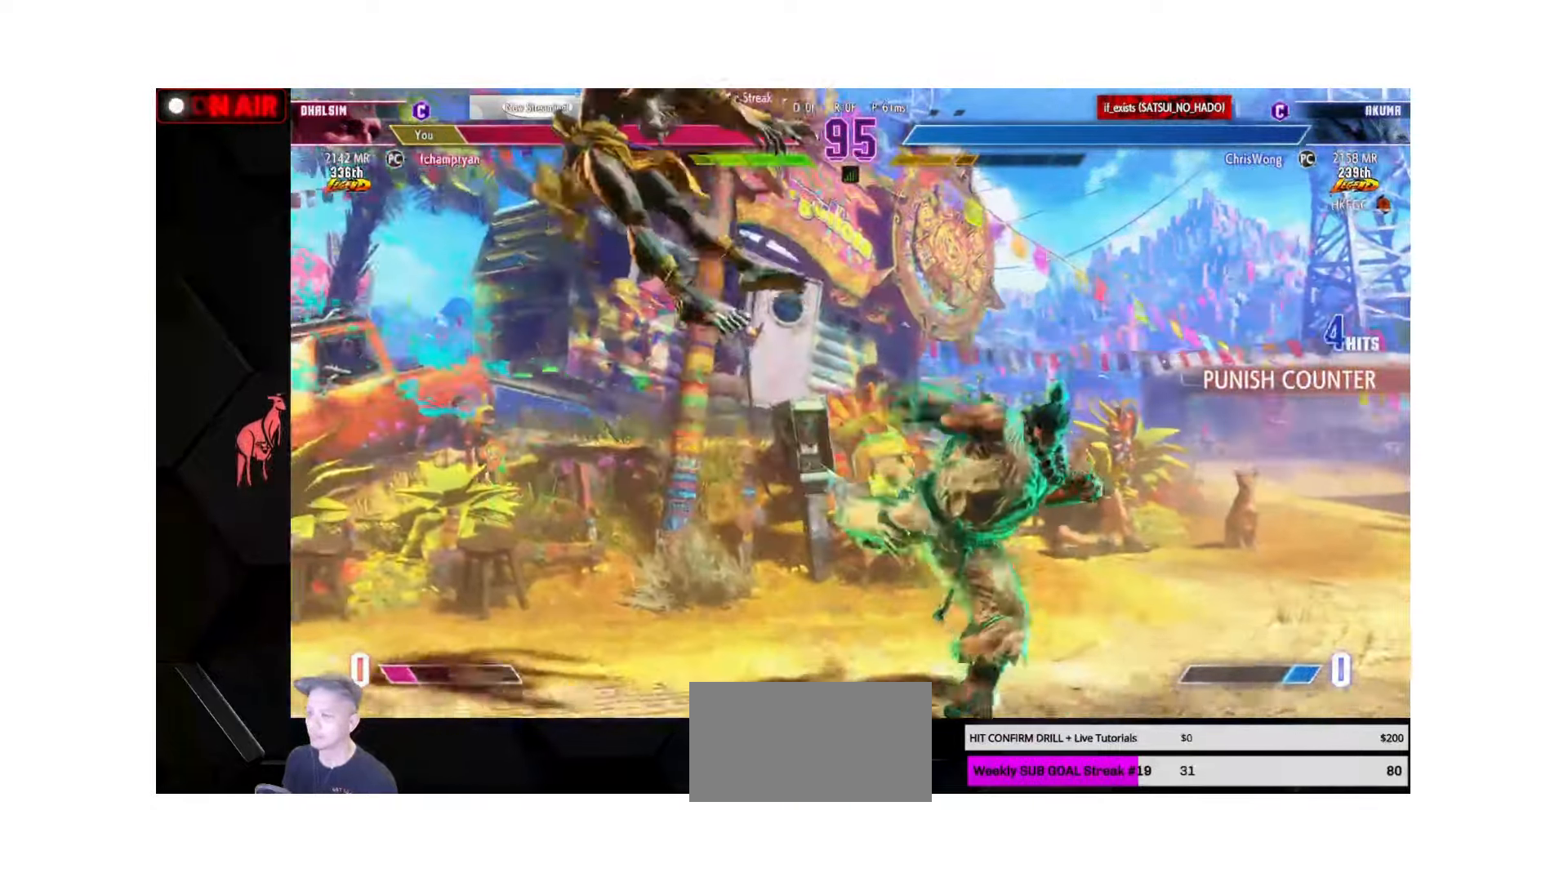
{"buttons": ["SQUARE", "TRIANGLE", "L1", "R1"], "left_stick": "down-left", "events": [[16, "R1", "down"], [16, "SQUARE", "down"], [83, "SQUARE", "up"], [100, "L1", "up"], [100, "R1", "up"], [100, "TRIANGLE", "up"], [183, "TRIANGLE", "down"], [233, "TRIANGLE", "up"], [317, "TRIANGLE", "down"], [333, "R1", "down"], [333, "SQUARE", "down"], [350, "L1", "down"], [400, "SQUARE", "up"], [400, "TRIANGLE", "up"], [417, "L1", "up"], [417, "R1", "up"], [467, "TRIANGLE", "down"], [483, "R1", "down"], [483, "SQUARE", "down"], [500, "L1", "down"]]}
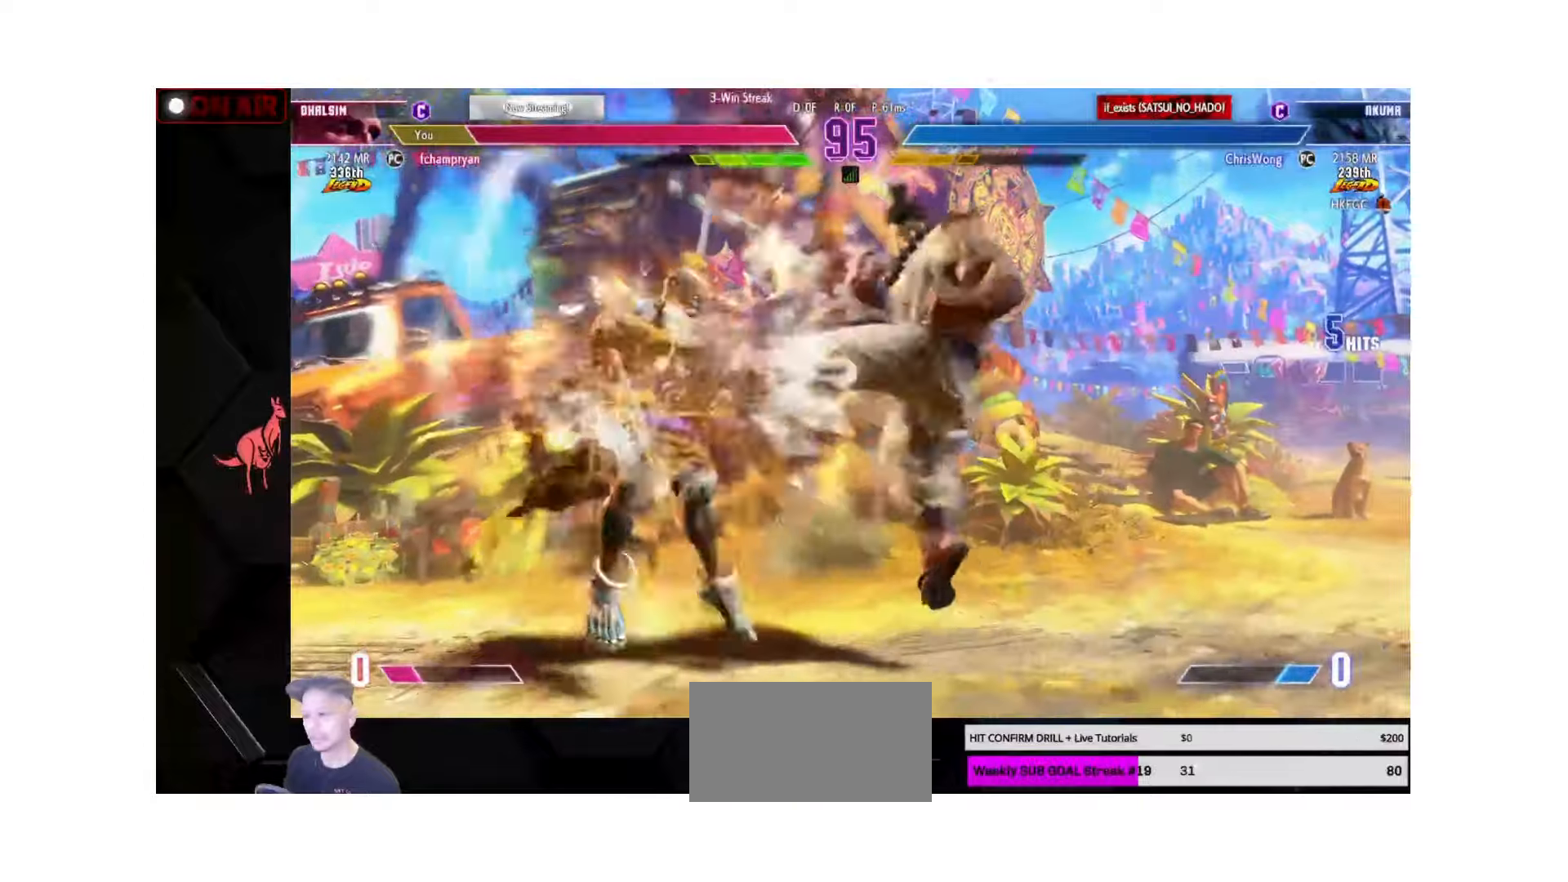
{"buttons": [], "left_stick": "left", "events": [[67, "L1", "up"], [67, "R1", "up"], [67, "SQUARE", "up"], [67, "TRIANGLE", "up"], [133, "TRIANGLE", "down"], [150, "R1", "down"], [150, "SQUARE", "down"], [167, "L1", "down"], [233, "L1", "up"], [233, "R1", "up"], [233, "SQUARE", "up"], [233, "TRIANGLE", "up"], [300, "TRIANGLE", "down"], [317, "R1", "down"], [317, "SQUARE", "down"], [383, "R1", "up"], [383, "SQUARE", "up"], [383, "TRIANGLE", "up"], [483, "left_stick", "left"]]}
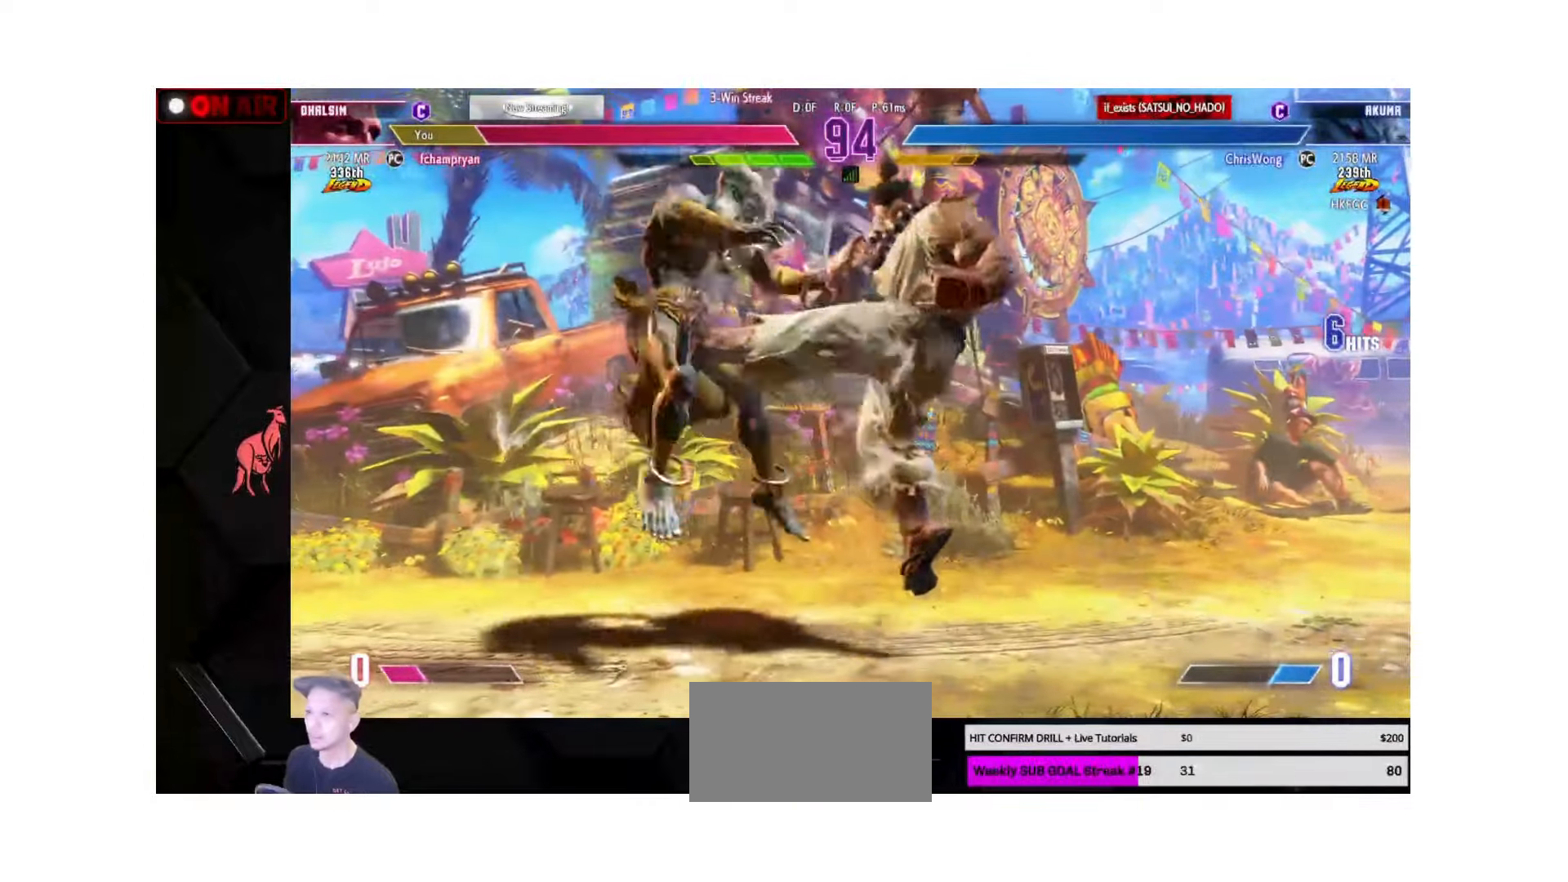
{"buttons": ["CIRCLE", "R2"], "left_stick": "down-left", "events": [[100, "left_stick", "down-left"], [133, "CIRCLE", "down"], [133, "CROSS", "down"], [133, "R2", "down"], [183, "CIRCLE", "up"], [183, "CROSS", "up"], [200, "R2", "up"], [283, "CIRCLE", "down"], [283, "CROSS", "down"], [283, "R2", "down"], [350, "CIRCLE", "up"], [350, "CROSS", "up"], [367, "R2", "up"], [433, "CIRCLE", "down"], [433, "R2", "down"], [450, "CROSS", "down"], [500, "CROSS", "up"]]}
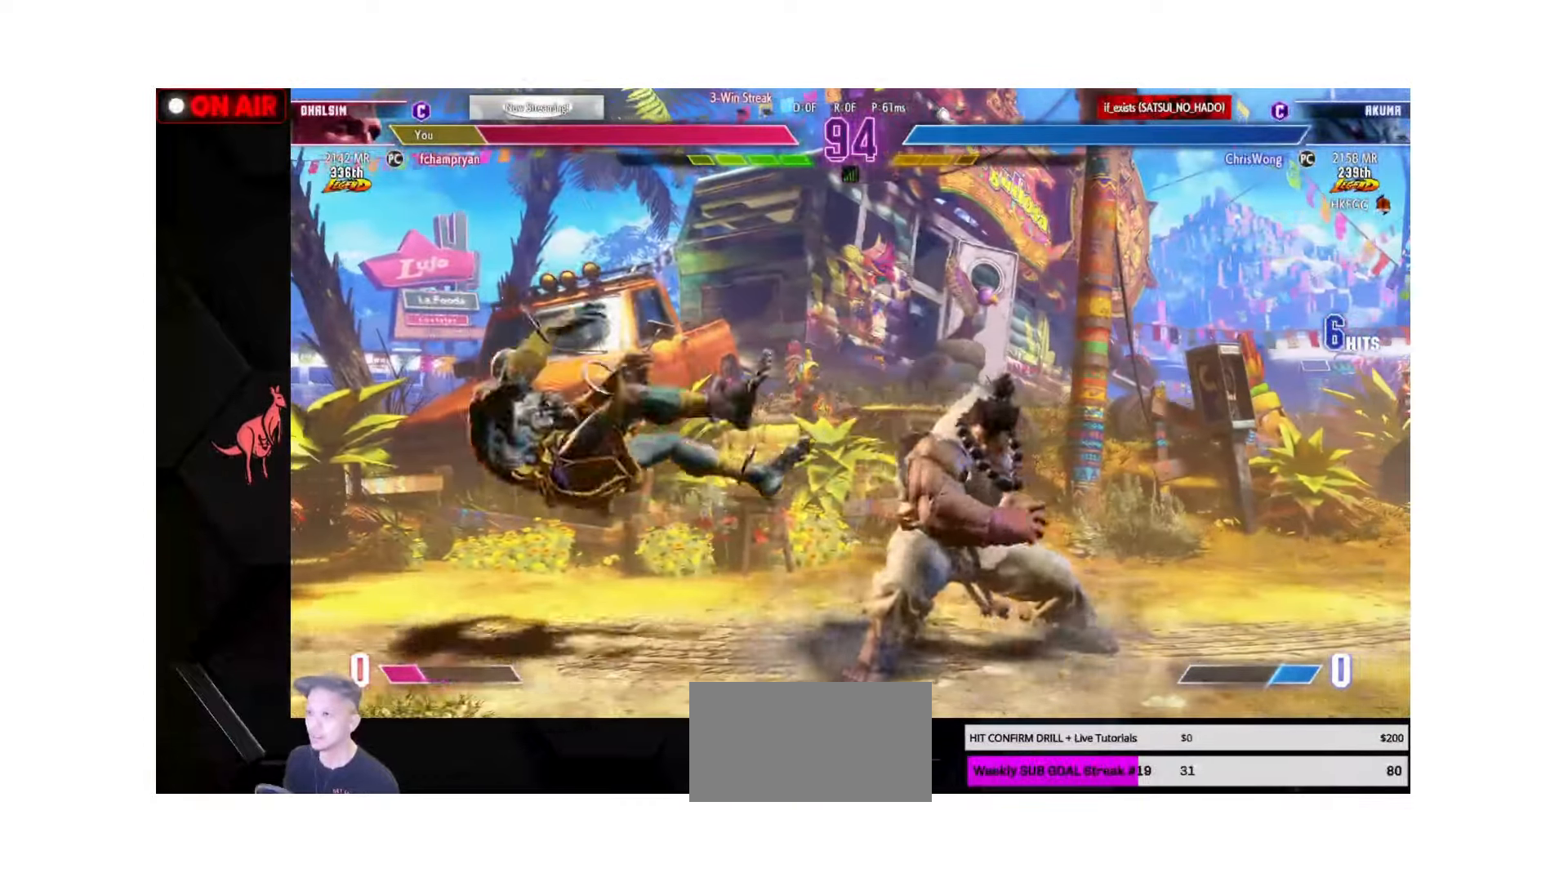
{"buttons": [], "left_stick": "down-left", "events": [[17, "CIRCLE", "up"], [33, "R2", "up"], [83, "R2", "down"], [100, "CIRCLE", "down"], [100, "CROSS", "down"], [183, "CROSS", "up"], [200, "CIRCLE", "up"], [217, "R2", "up"], [450, "left_stick", "left"], [500, "left_stick", "down-left"]]}
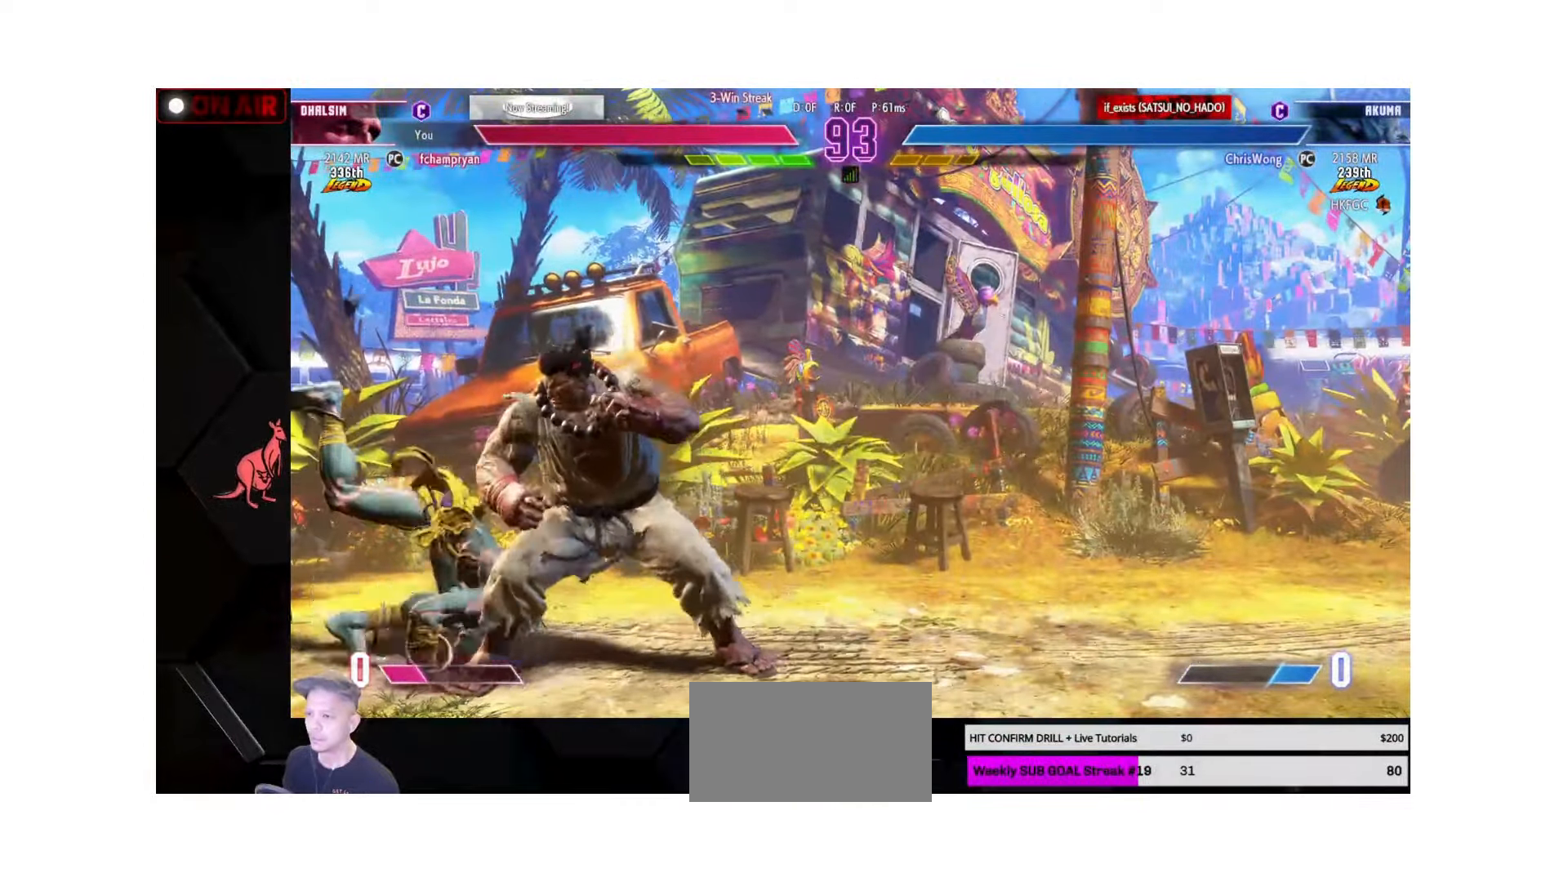
{"buttons": [], "left_stick": "down-left", "events": []}
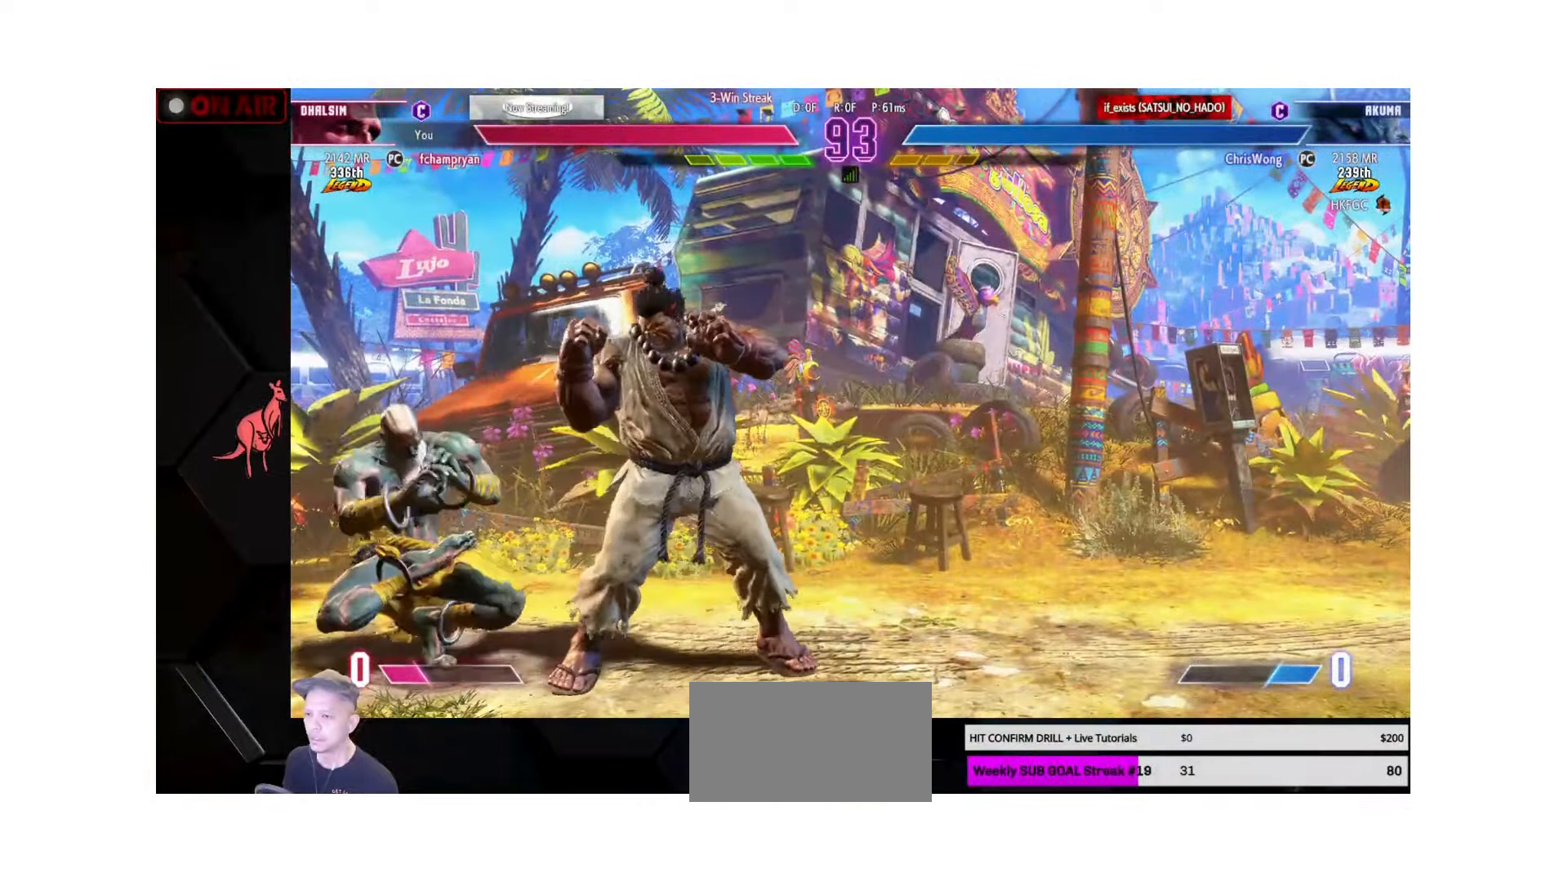
{"buttons": ["SQUARE", "TRIANGLE", "R1"], "left_stick": "down-left", "events": [[233, "CROSS", "down"], [233, "SQUARE", "down"], [250, "SQUARE", "up"], [267, "CROSS", "up"], [500, "R1", "down"], [500, "SQUARE", "down"], [500, "TRIANGLE", "down"]]}
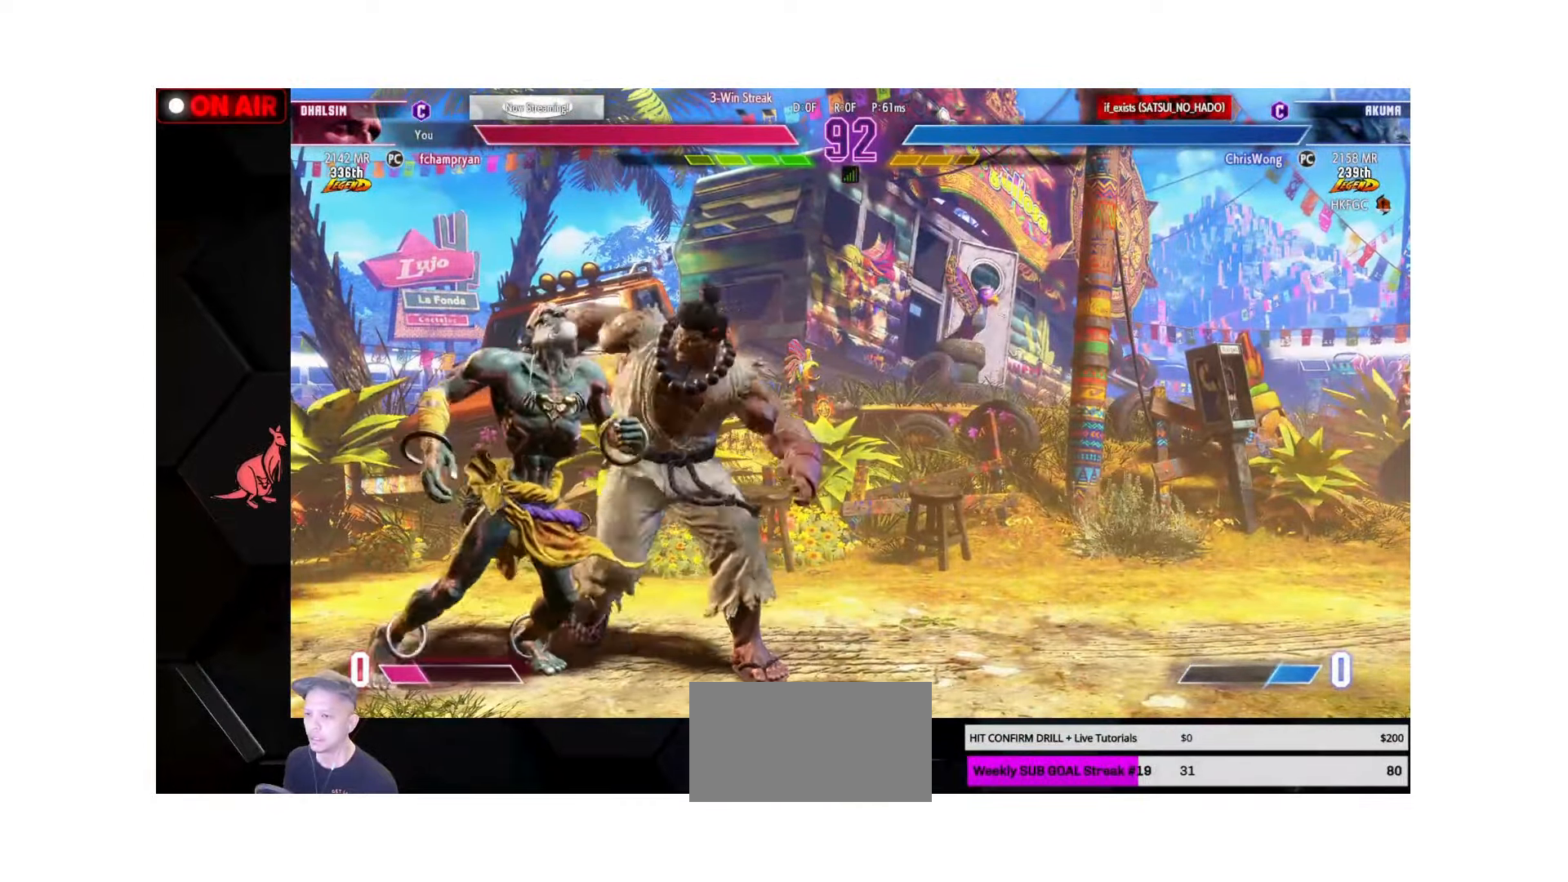
{"buttons": ["SQUARE", "TRIANGLE", "L1", "R1"], "left_stick": "left", "events": [[17, "CROSS", "down"], [33, "CROSS", "up"], [33, "R1", "up"], [33, "SQUARE", "up"], [33, "TRIANGLE", "up"], [150, "L1", "down"], [150, "R1", "down"], [167, "CROSS", "down"], [167, "SQUARE", "down"], [167, "TRIANGLE", "down"], [200, "CROSS", "up"], [200, "R1", "up"], [200, "SQUARE", "up"], [200, "TRIANGLE", "up"], [217, "L1", "up"], [317, "CROSS", "down"], [317, "L1", "down"], [317, "SQUARE", "down"], [317, "TRIANGLE", "down"], [333, "R1", "down"], [350, "left_stick", "right"], [383, "CROSS", "up"], [383, "R1", "up"], [383, "SQUARE", "up"], [383, "TRIANGLE", "up"], [400, "L1", "up"], [417, "left_stick", "down"], [467, "left_stick", "left"], [483, "L1", "down"], [483, "SQUARE", "down"], [483, "TRIANGLE", "down"], [500, "R1", "down"]]}
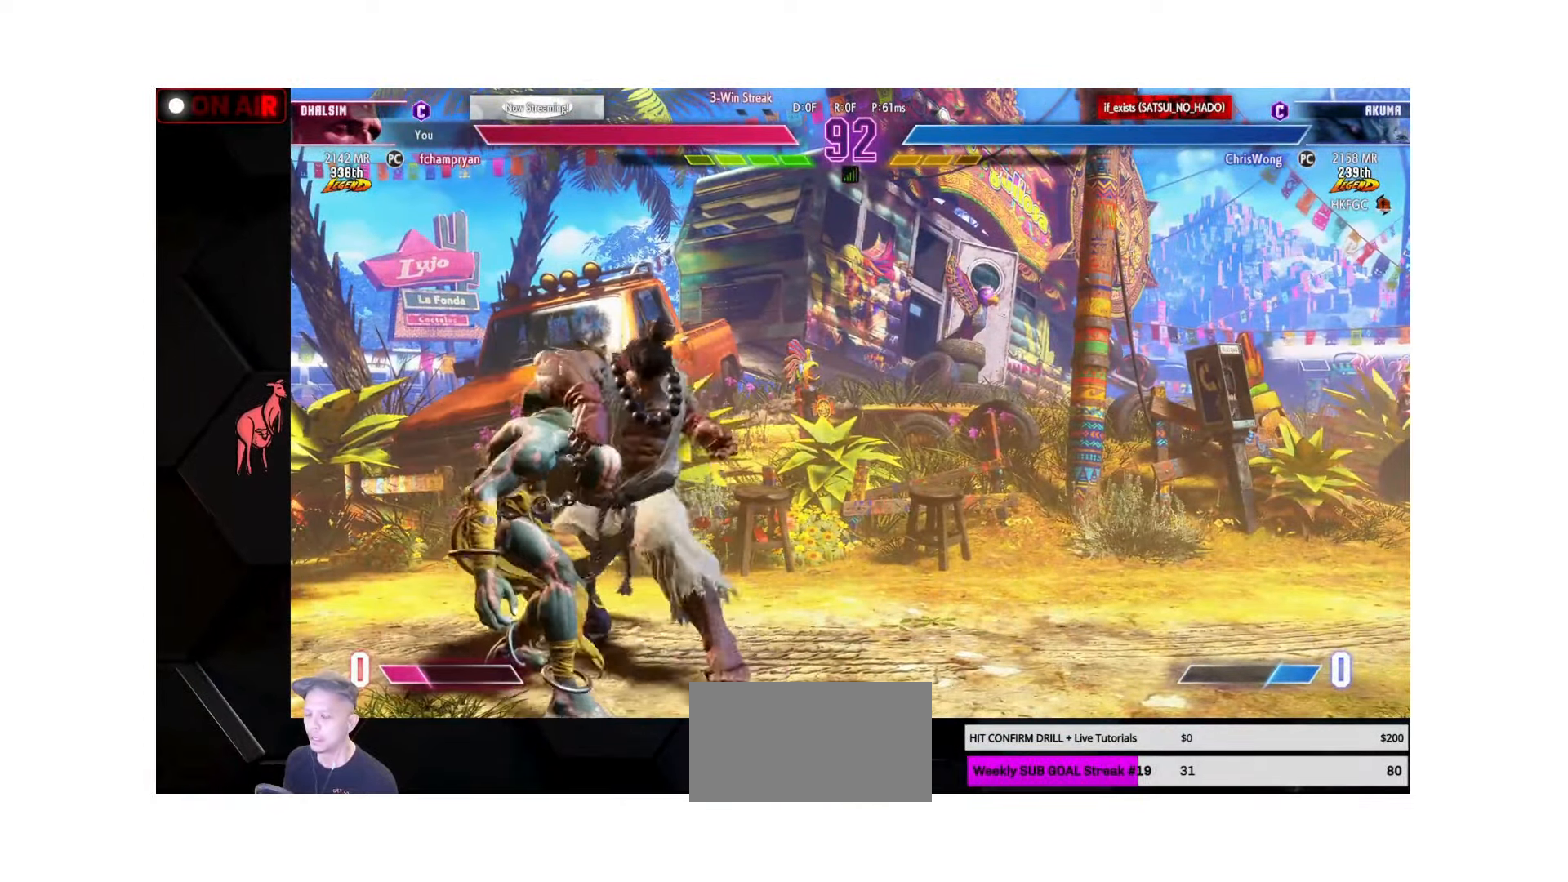
{"buttons": ["SQUARE", "TRIANGLE", "L1", "R1"], "left_stick": "down-left", "events": [[50, "SQUARE", "up"], [50, "TRIANGLE", "up"], [67, "L1", "up"], [67, "R1", "up"], [83, "left_stick", "right"], [150, "L1", "down"], [150, "SQUARE", "down"], [150, "TRIANGLE", "down"], [167, "R1", "down"], [167, "left_stick", "down-left"], [217, "R1", "up"], [217, "SQUARE", "up"], [217, "TRIANGLE", "up"], [233, "L1", "up"], [300, "TRIANGLE", "down"], [317, "CROSS", "down"], [317, "L1", "down"], [317, "SQUARE", "down"], [333, "R1", "down"], [383, "CROSS", "up"], [400, "R1", "up"], [400, "SQUARE", "up"], [400, "TRIANGLE", "up"], [417, "L1", "up"], [483, "L1", "down"], [483, "SQUARE", "down"], [483, "TRIANGLE", "down"], [500, "R1", "down"]]}
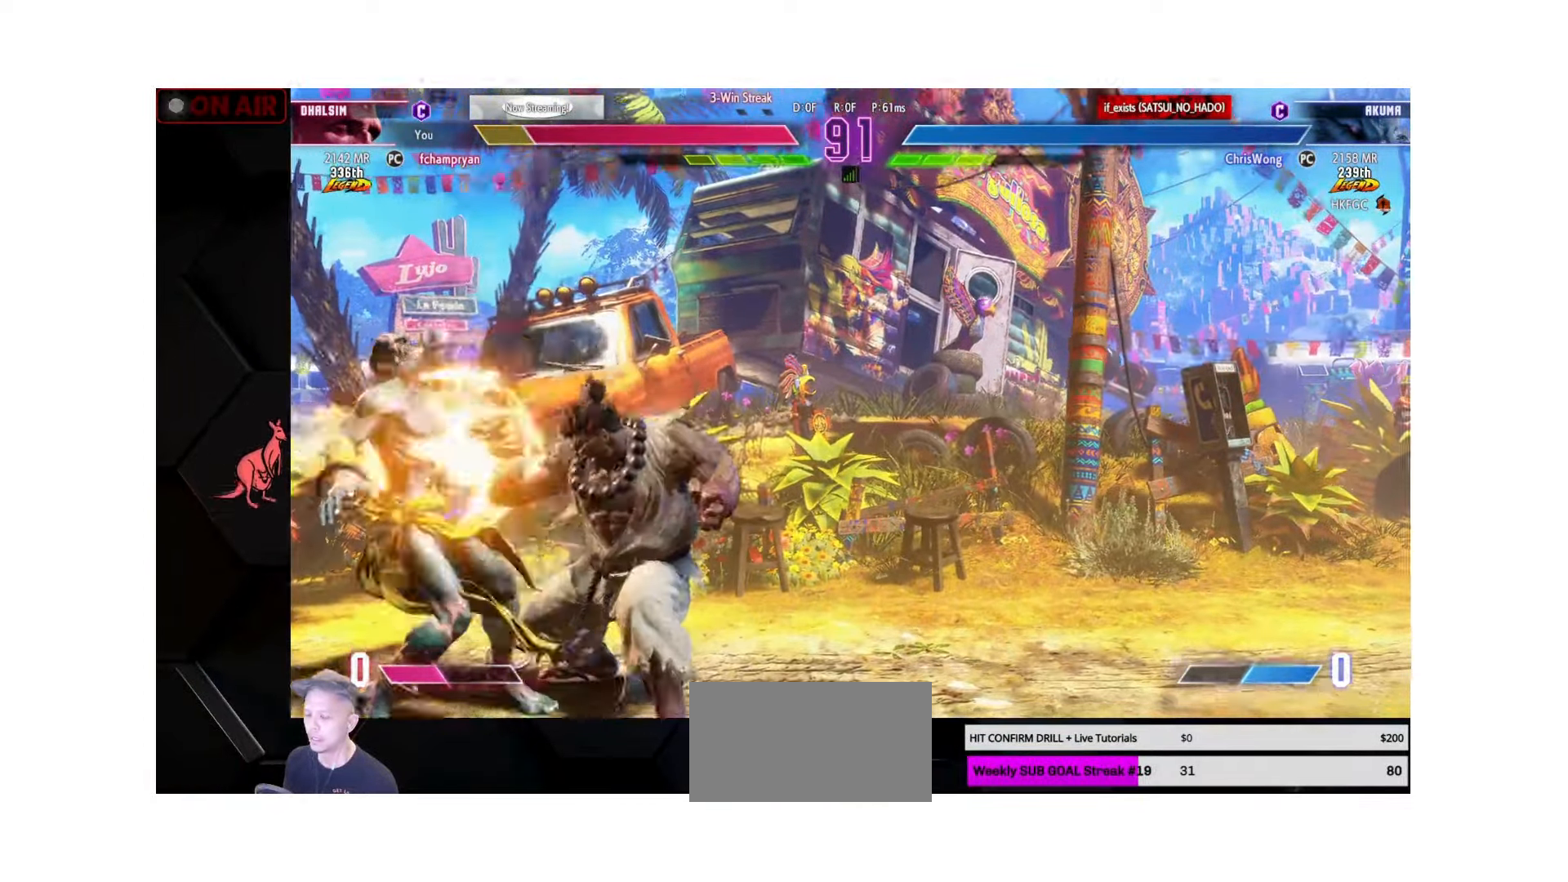
{"buttons": ["SQUARE", "TRIANGLE", "L1"], "left_stick": "down-left", "events": [[67, "R1", "up"], [67, "SQUARE", "up"], [67, "TRIANGLE", "up"], [83, "L1", "up"], [150, "TRIANGLE", "down"], [167, "L1", "down"], [167, "SQUARE", "down"], [183, "R1", "down"], [233, "R1", "up"], [233, "SQUARE", "up"], [250, "L1", "up"], [250, "TRIANGLE", "up"], [317, "TRIANGLE", "down"], [333, "L1", "down"], [333, "SQUARE", "down"], [350, "R1", "down"], [400, "R1", "up"], [400, "SQUARE", "up"], [400, "TRIANGLE", "up"], [417, "L1", "up"], [500, "L1", "down"], [500, "SQUARE", "down"], [500, "TRIANGLE", "down"]]}
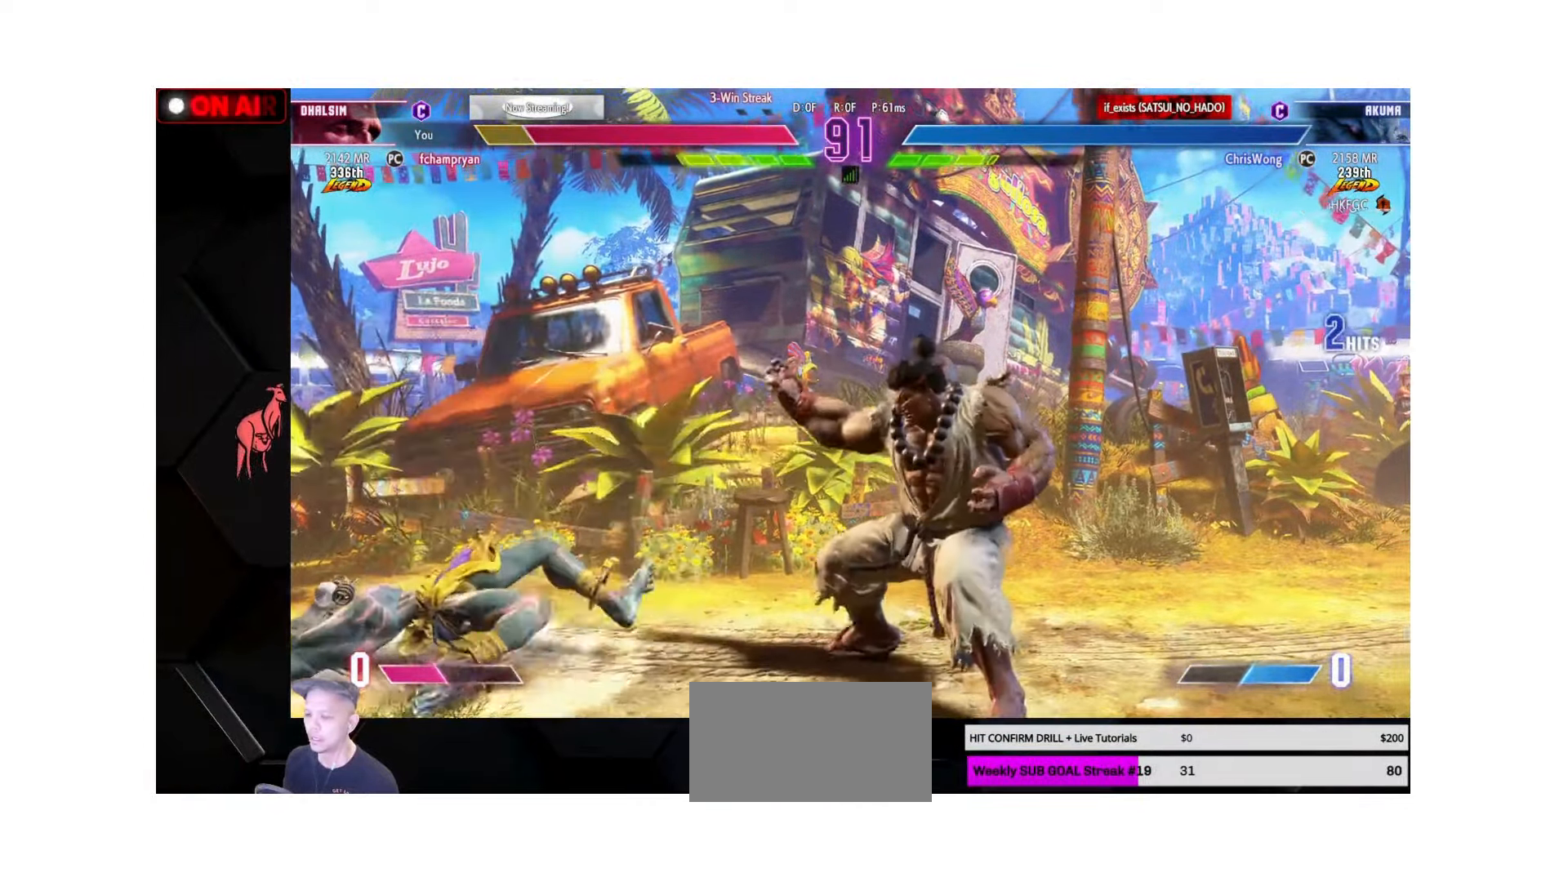
{"buttons": [], "left_stick": "down-left", "events": [[17, "R1", "down"], [67, "L1", "up"], [67, "R1", "up"], [67, "TRIANGLE", "up"], [83, "SQUARE", "up"], [150, "SQUARE", "down"], [167, "TRIANGLE", "down"], [183, "R1", "down"], [233, "R1", "up"], [250, "SQUARE", "up"], [250, "TRIANGLE", "up"]]}
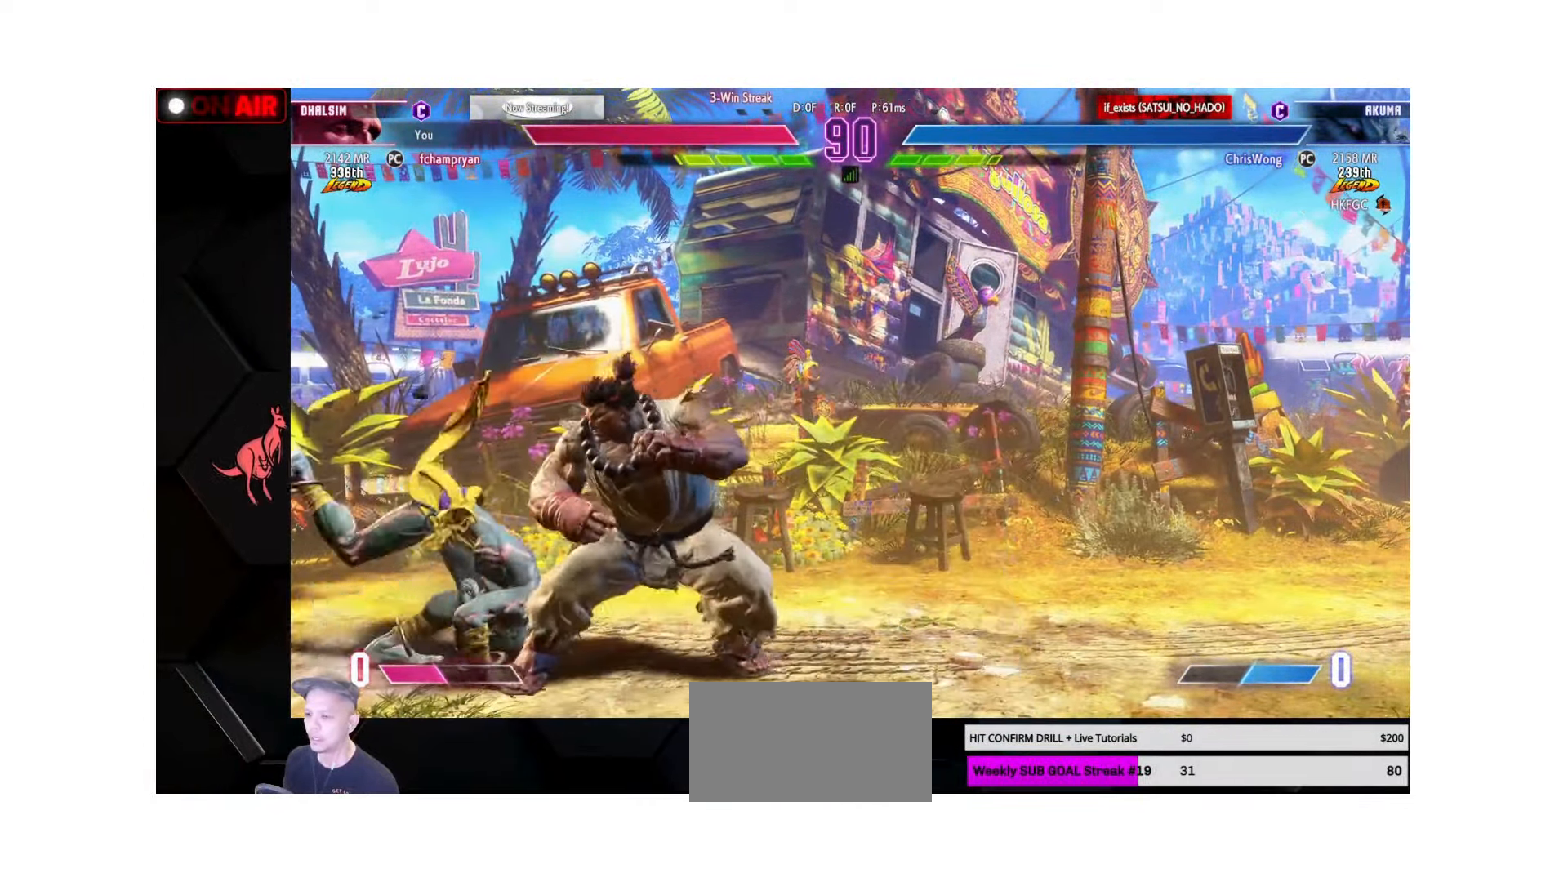
{"buttons": ["R2"], "left_stick": "down-left", "events": [[317, "left_stick", "up-left"], [400, "left_stick", "down-left"], [433, "R2", "down"]]}
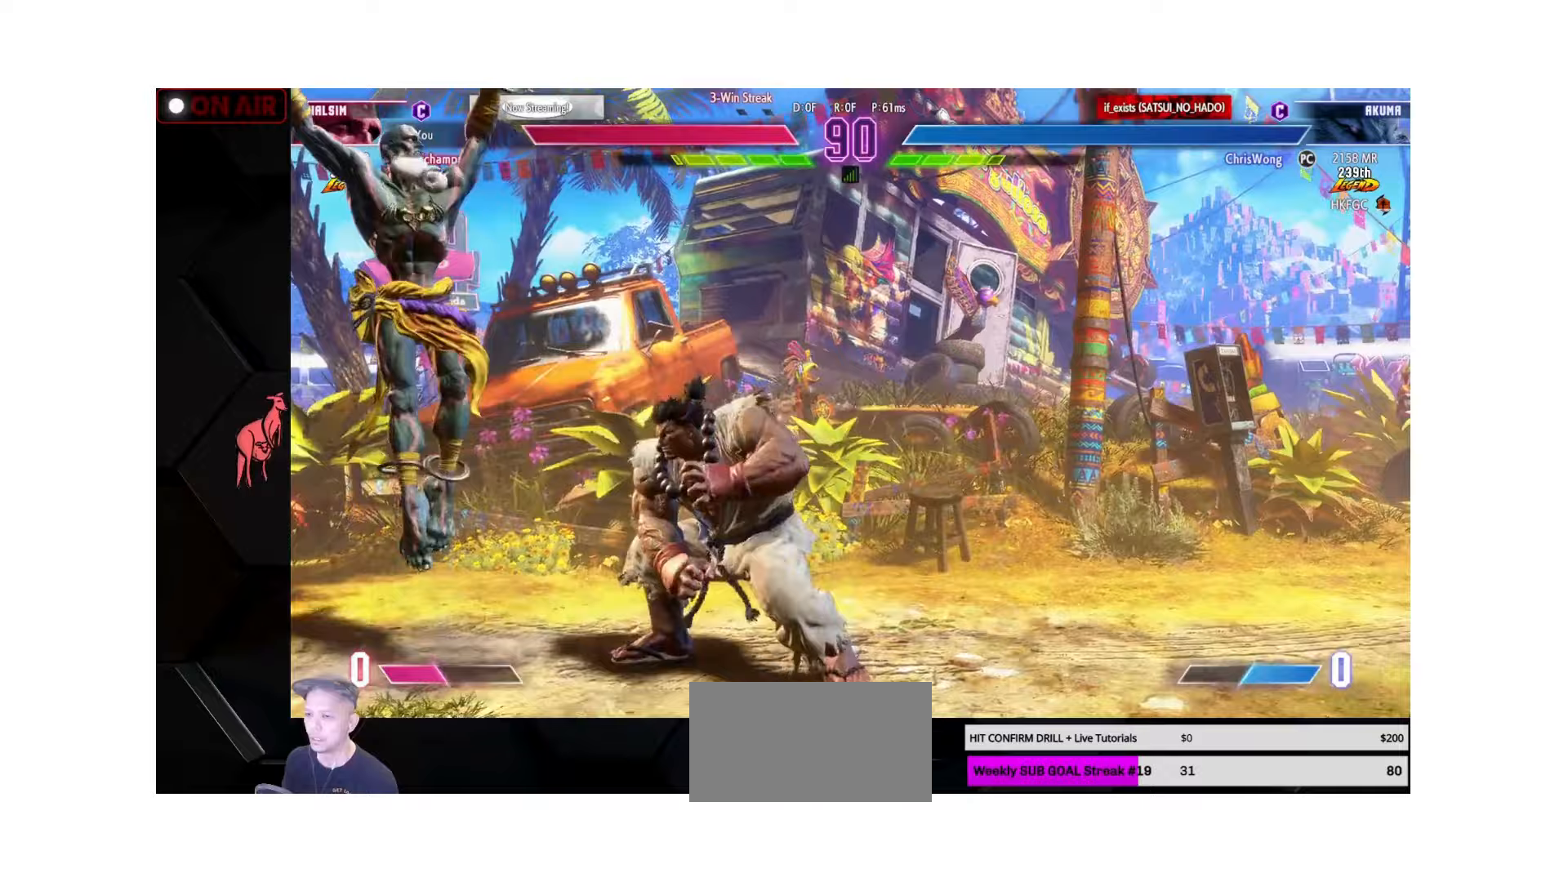
{"buttons": [], "left_stick": "left", "events": [[17, "R2", "up"], [450, "left_stick", "left"]]}
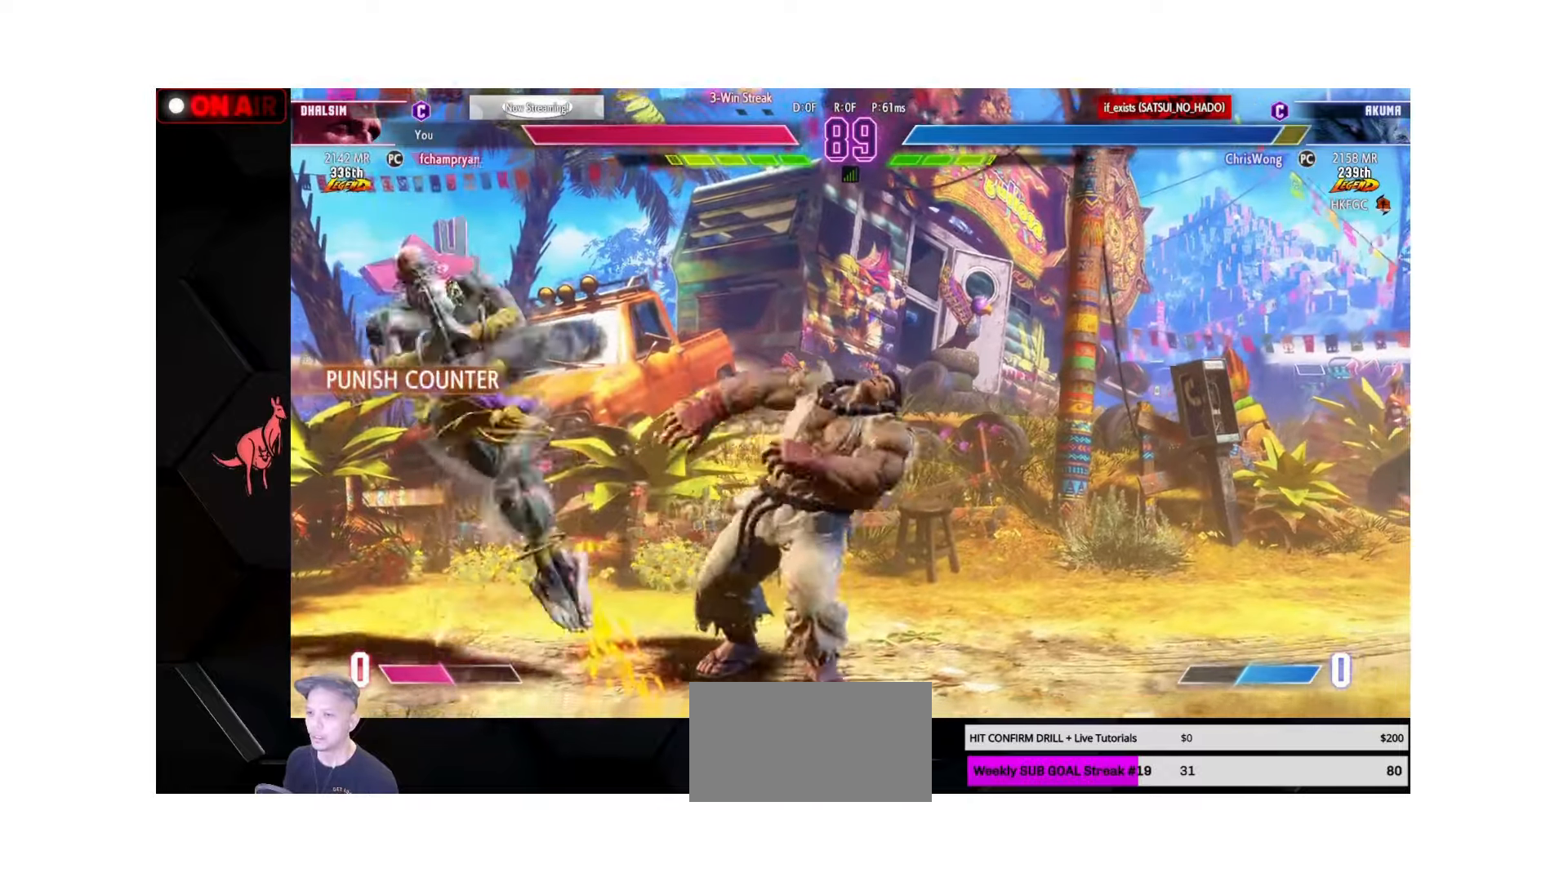
{"buttons": [], "left_stick": "down-right", "events": [[150, "SQUARE", "down"], [200, "SQUARE", "up"], [250, "left_stick", "down-left"], [333, "SQUARE", "down"], [417, "SQUARE", "up"], [500, "left_stick", "down-right"]]}
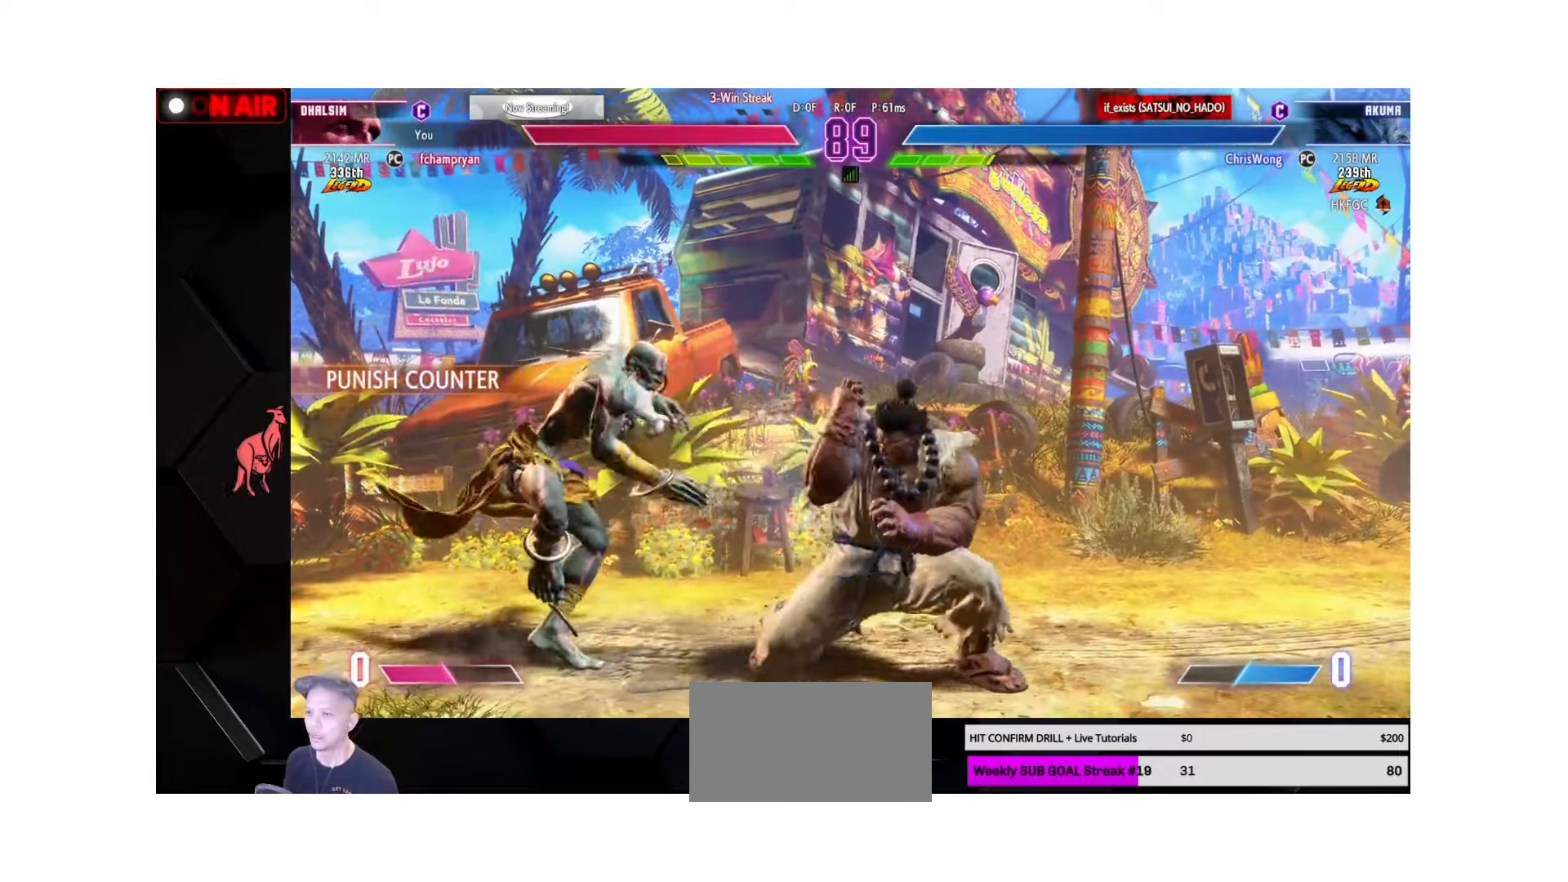
{"buttons": [], "left_stick": "left", "events": [[50, "left_stick", "right"], [100, "R1", "down"], [100, "TRIANGLE", "down"], [133, "R1", "up"], [133, "TRIANGLE", "up"], [150, "left_stick", "center"], [217, "left_stick", "left"]]}
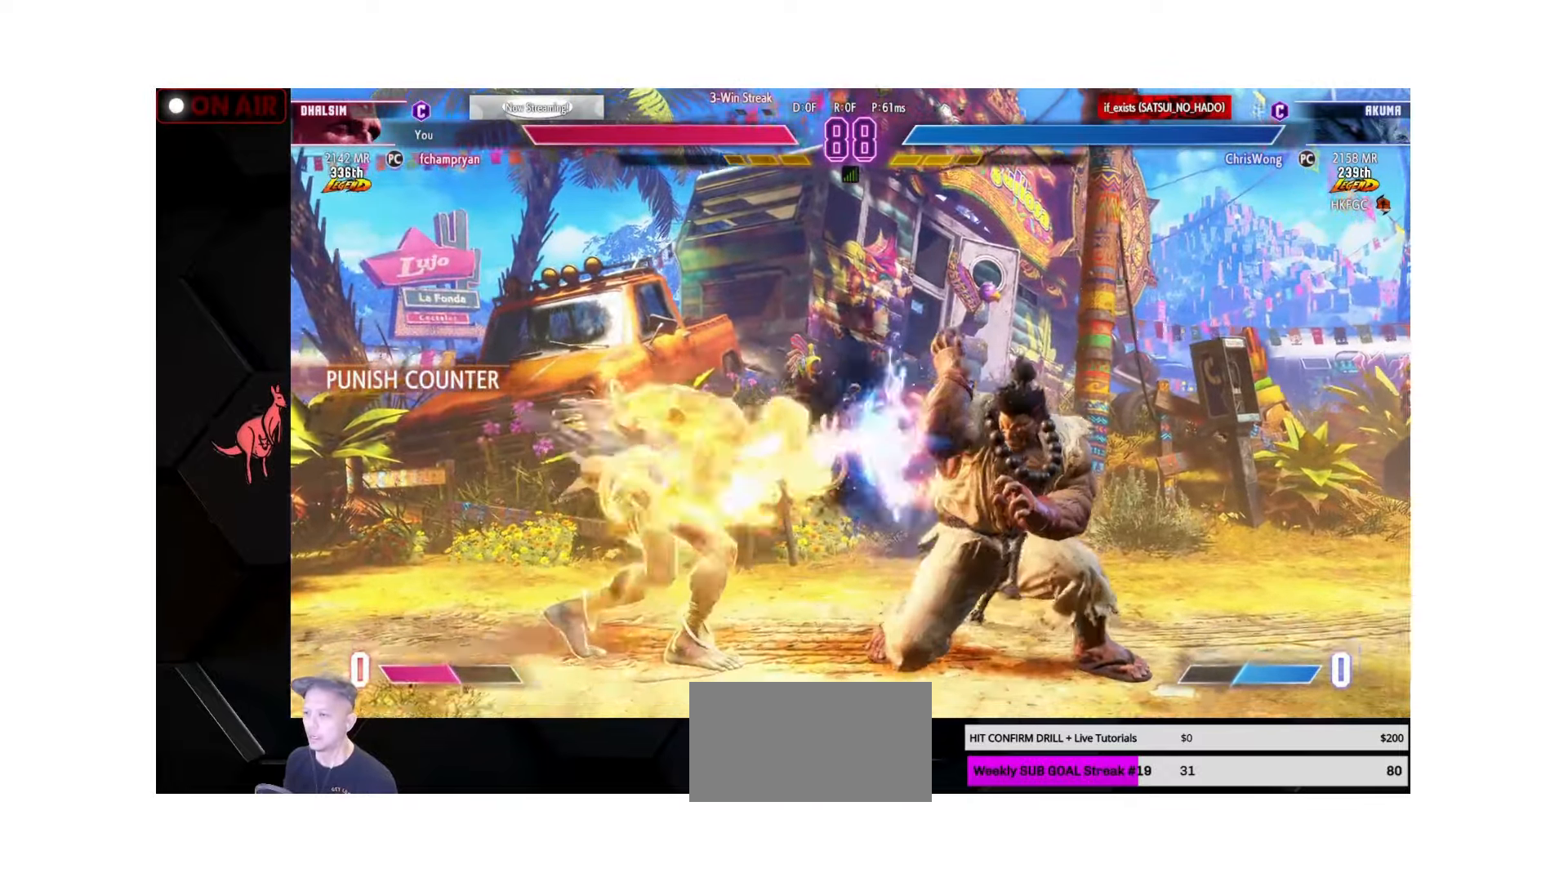
{"buttons": [], "left_stick": "left", "events": [[300, "left_stick", "center"], [350, "left_stick", "left"], [433, "left_stick", "center"], [500, "left_stick", "left"]]}
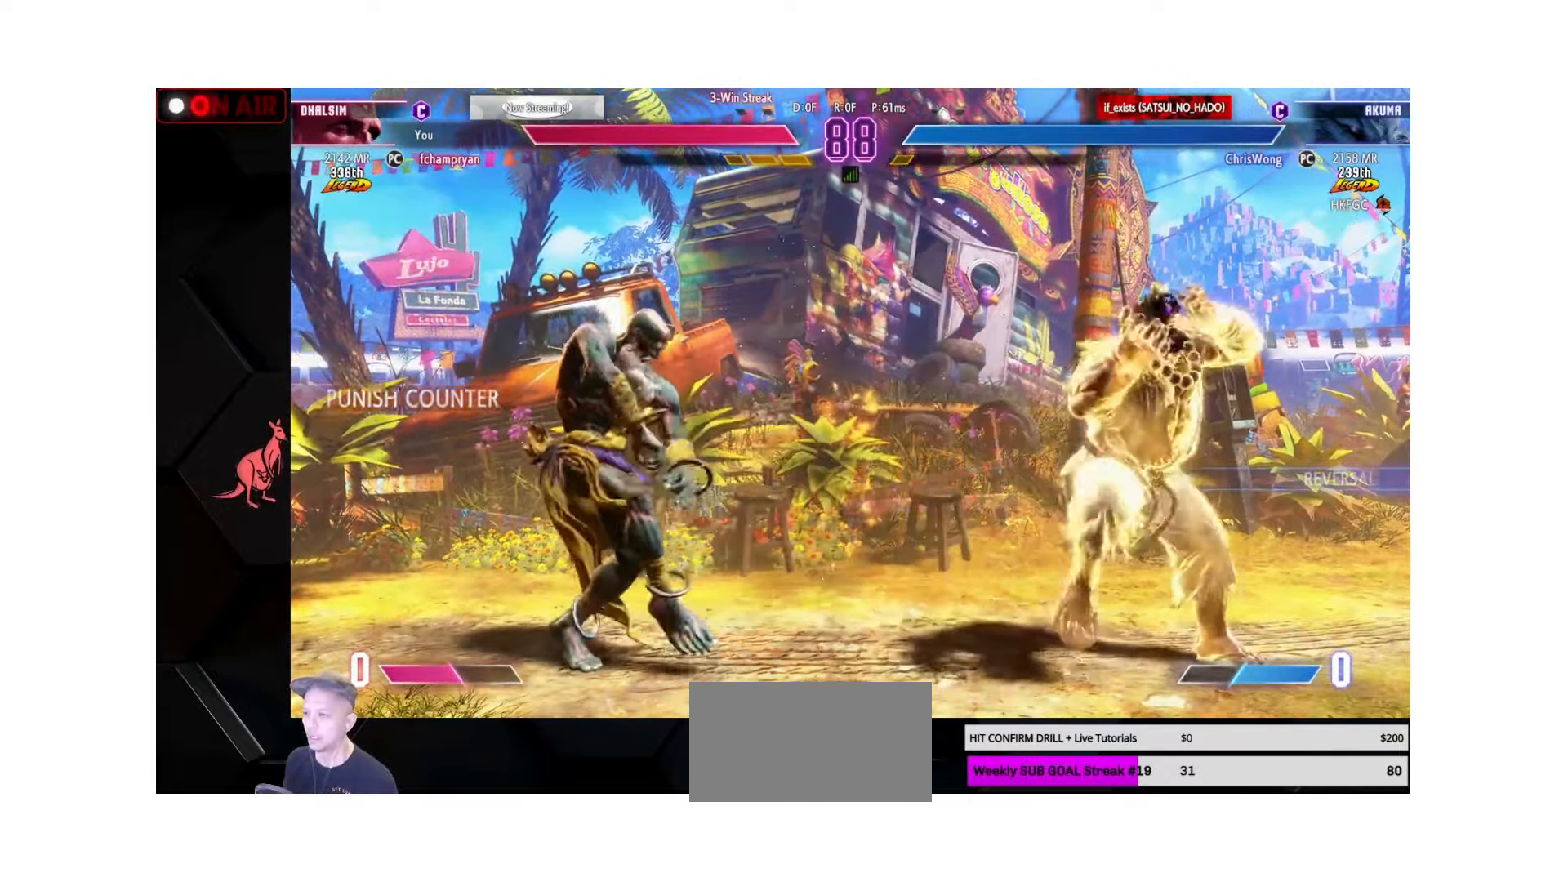
{"buttons": ["CIRCLE", "TRIANGLE"], "left_stick": "down-left", "events": [[283, "left_stick", "down-left"], [383, "CIRCLE", "down"], [383, "TRIANGLE", "down"]]}
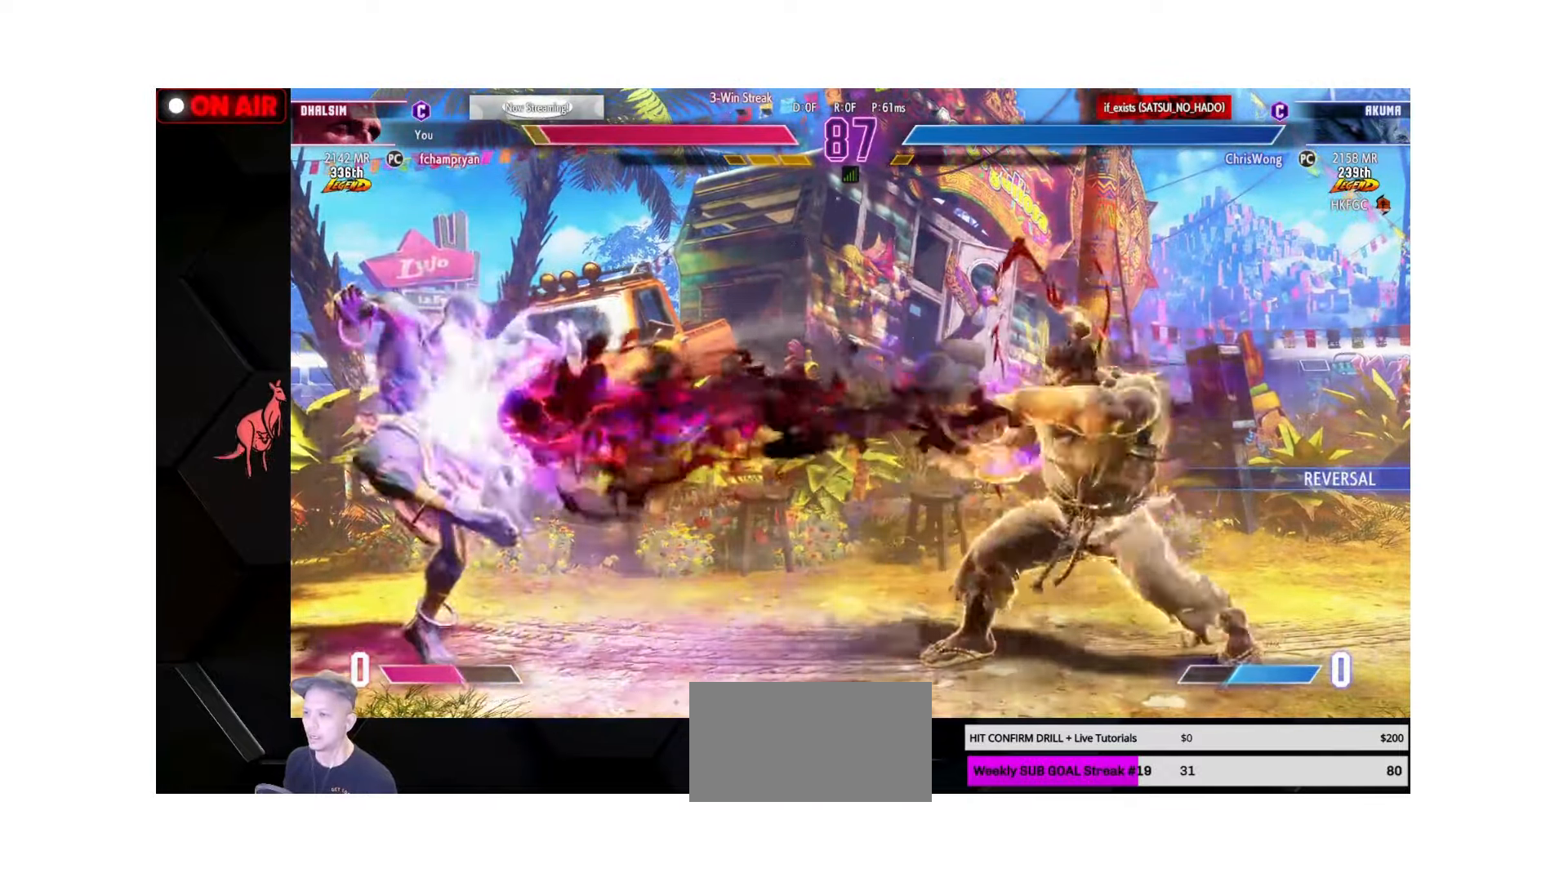
{"buttons": [], "left_stick": "left", "events": [[217, "TRIANGLE", "up"], [233, "CIRCLE", "up"], [300, "left_stick", "center"], [367, "left_stick", "left"], [483, "CIRCLE", "down"], [500, "CIRCLE", "up"]]}
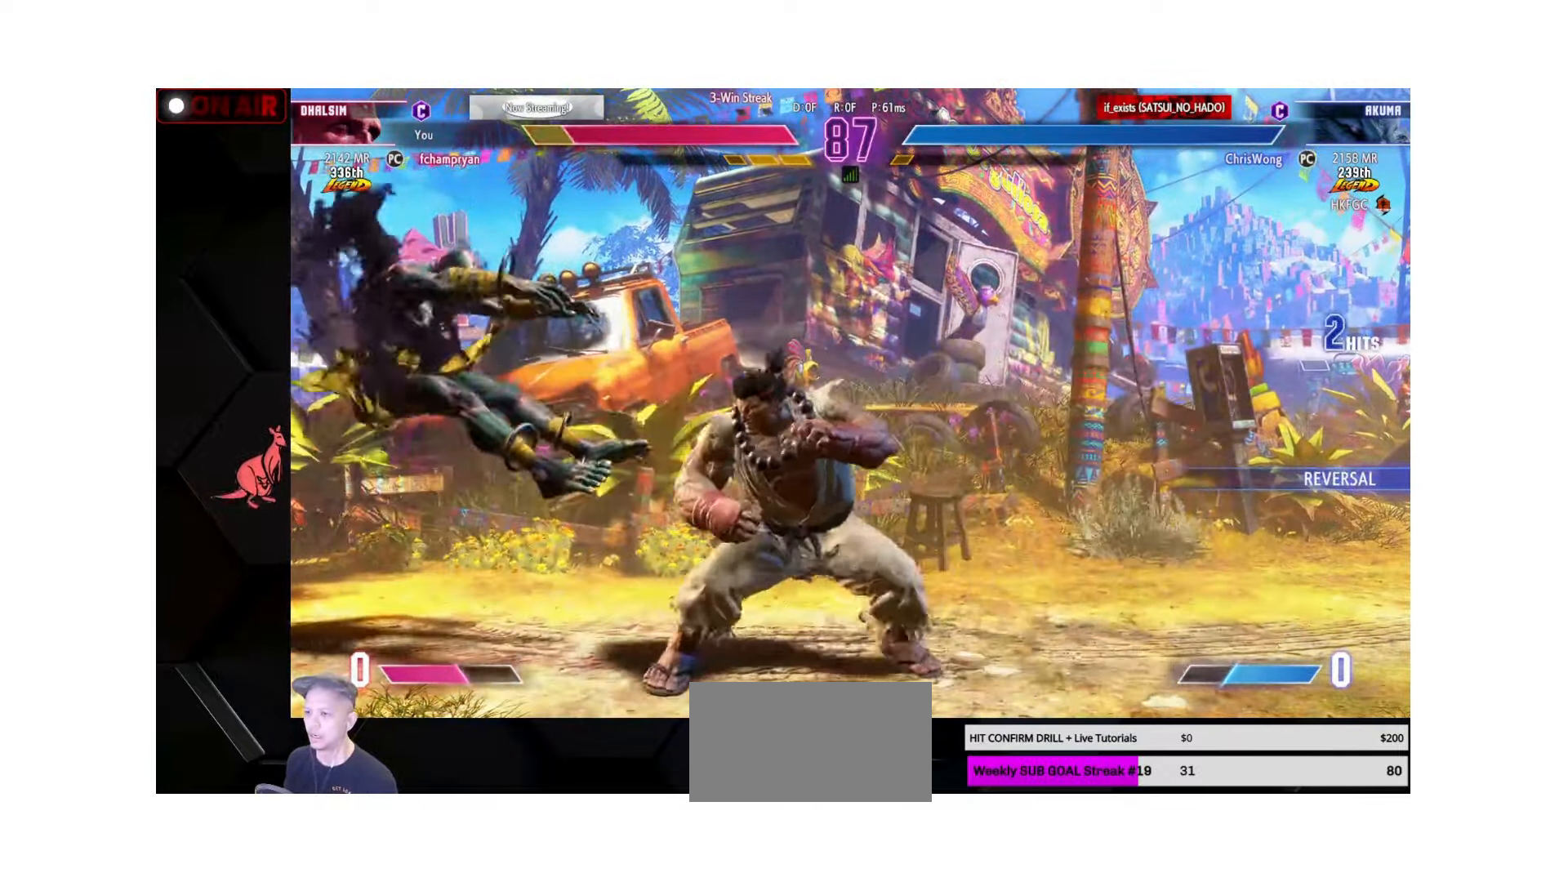
{"buttons": [], "left_stick": "left", "events": [[83, "left_stick", "down-left"], [183, "CIRCLE", "down"], [250, "CIRCLE", "up"], [383, "left_stick", "center"], [500, "left_stick", "left"]]}
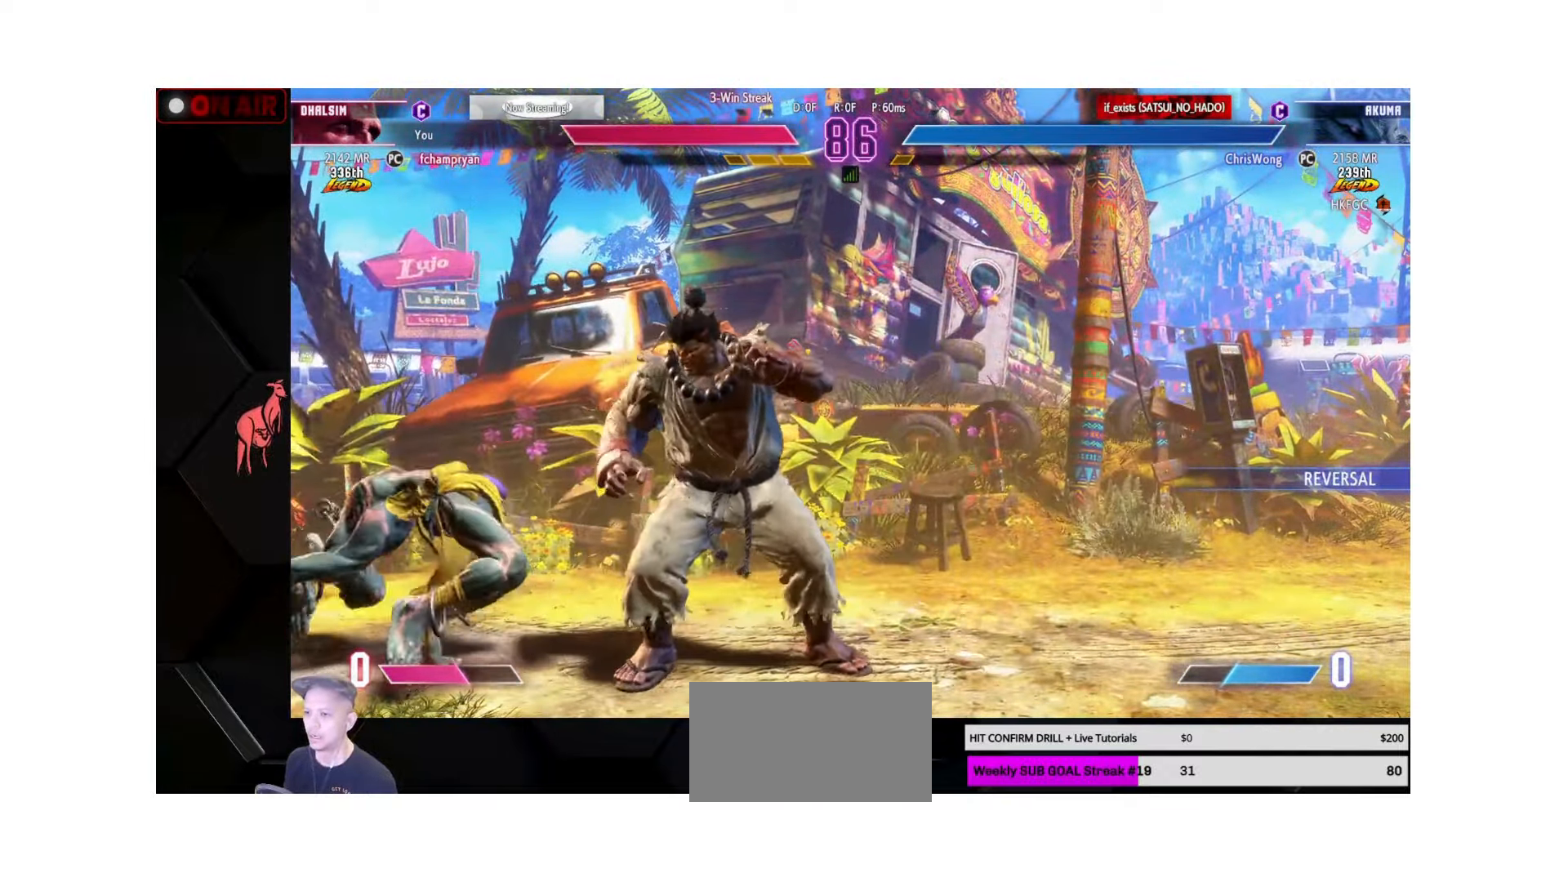
{"buttons": [], "left_stick": "left", "events": [[50, "left_stick", "center"], [117, "left_stick", "left"], [183, "left_stick", "center"], [233, "left_stick", "left"]]}
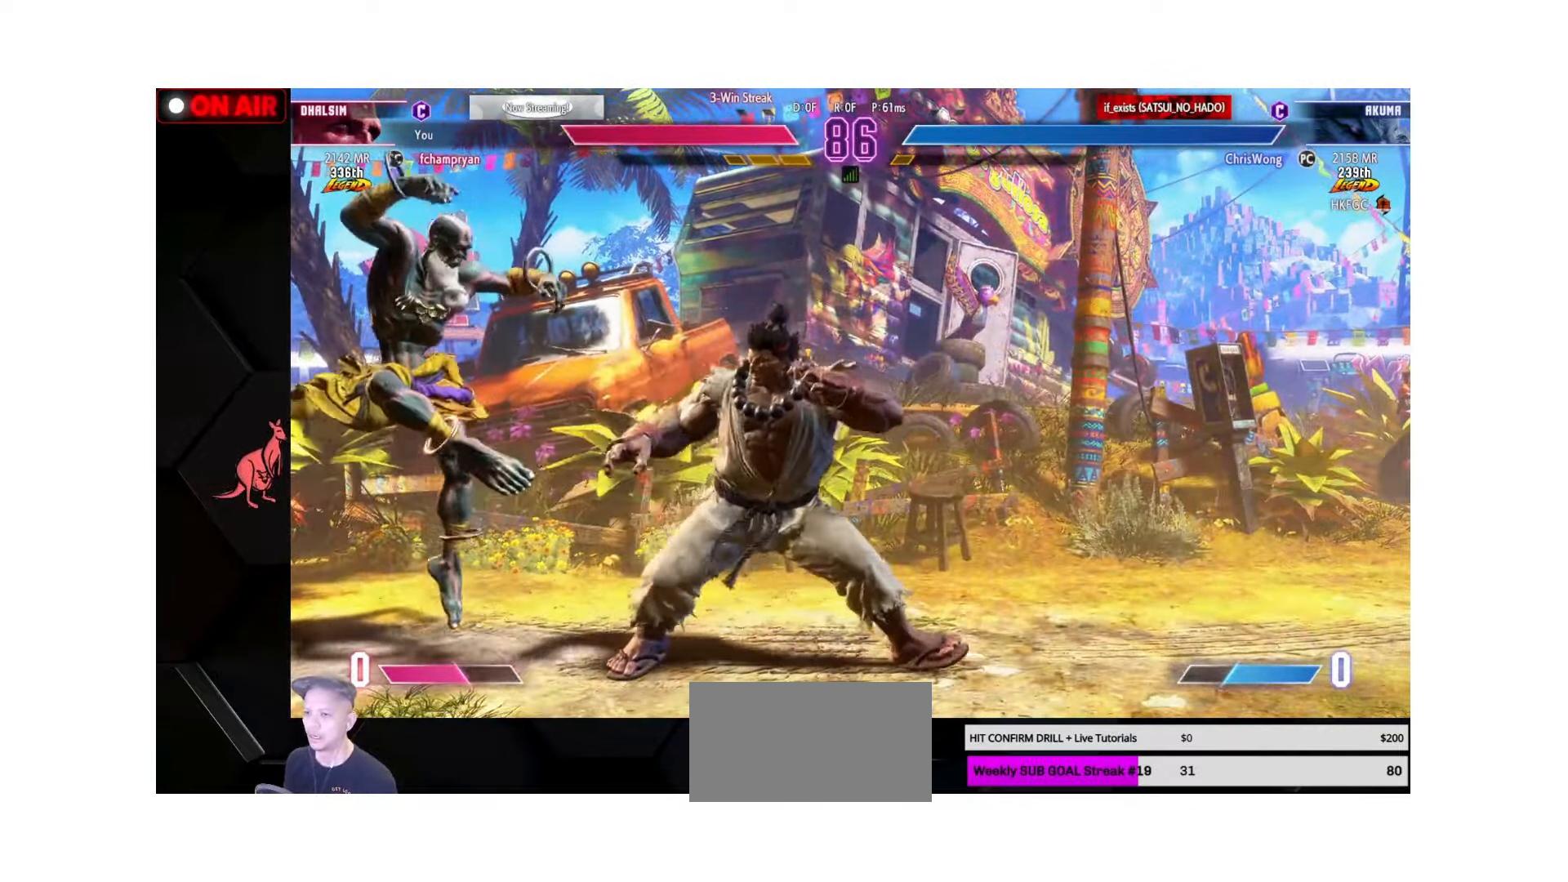
{"buttons": [], "left_stick": "down-left", "events": [[100, "left_stick", "down-left"], [200, "CIRCLE", "down"], [200, "TRIANGLE", "down"], [250, "CIRCLE", "up"], [267, "TRIANGLE", "up"]]}
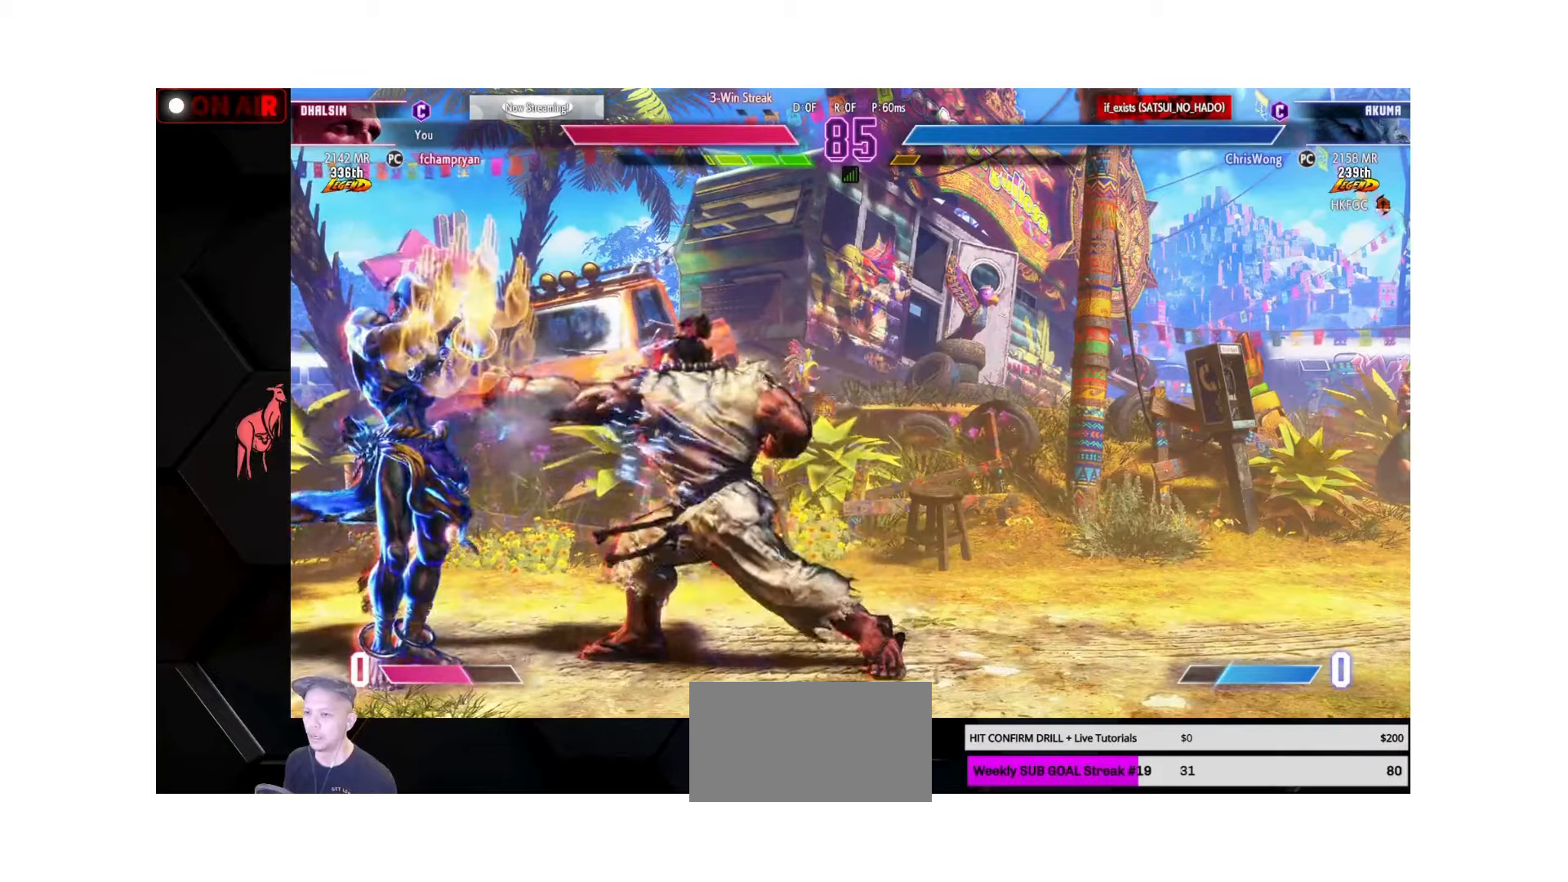
{"buttons": [], "left_stick": "down-left", "events": [[84, "left_stick", "left"], [234, "left_stick", "down-left"], [334, "CIRCLE", "down"], [334, "TRIANGLE", "down"], [367, "CIRCLE", "up"], [384, "TRIANGLE", "up"]]}
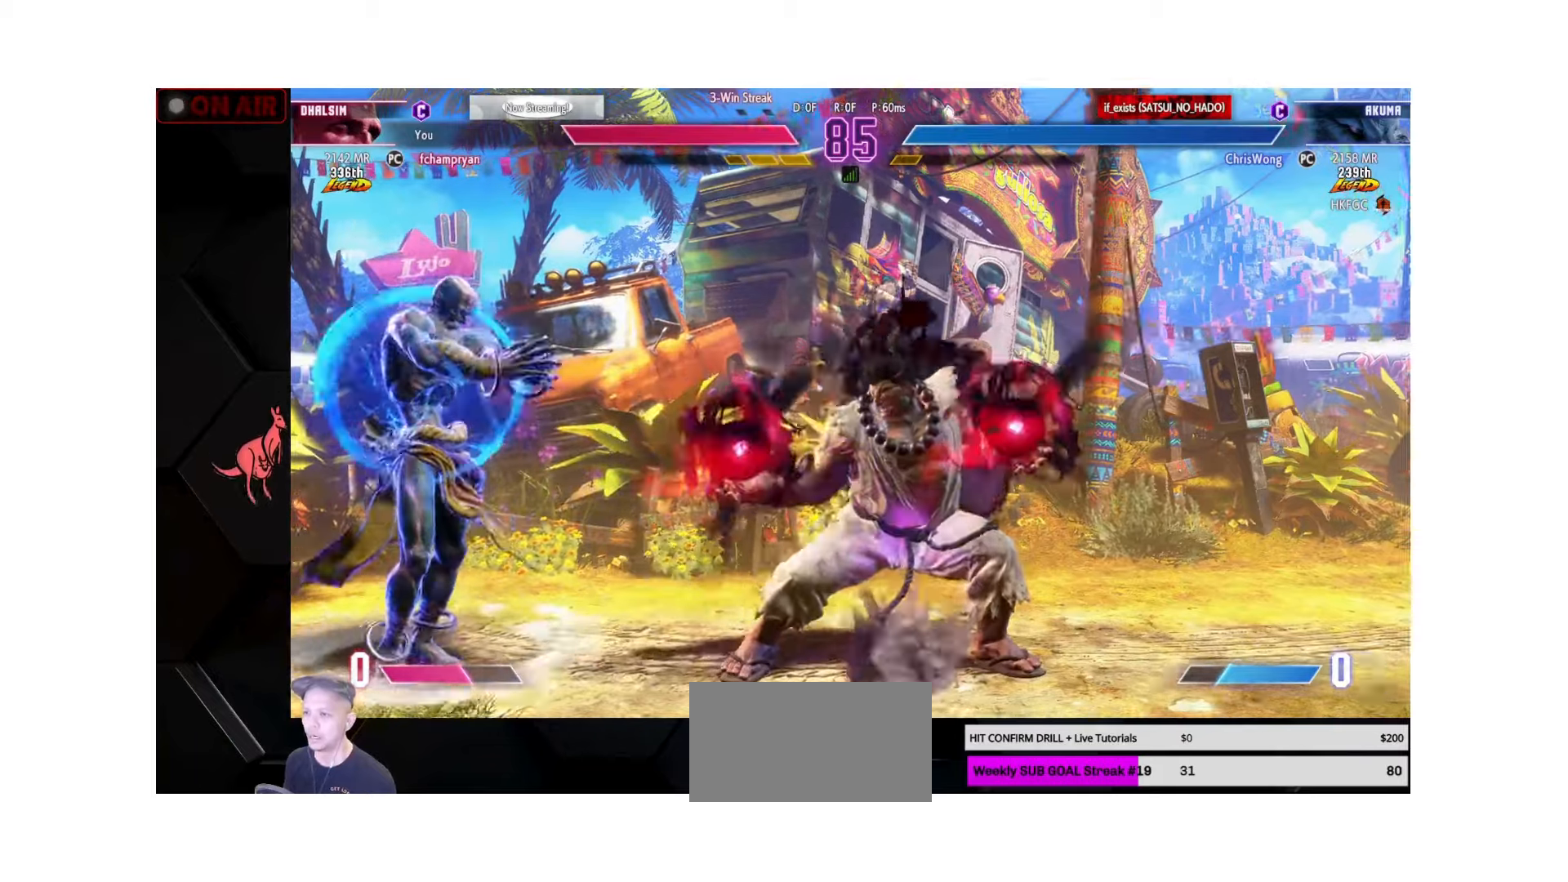
{"buttons": [], "left_stick": "down-left", "events": []}
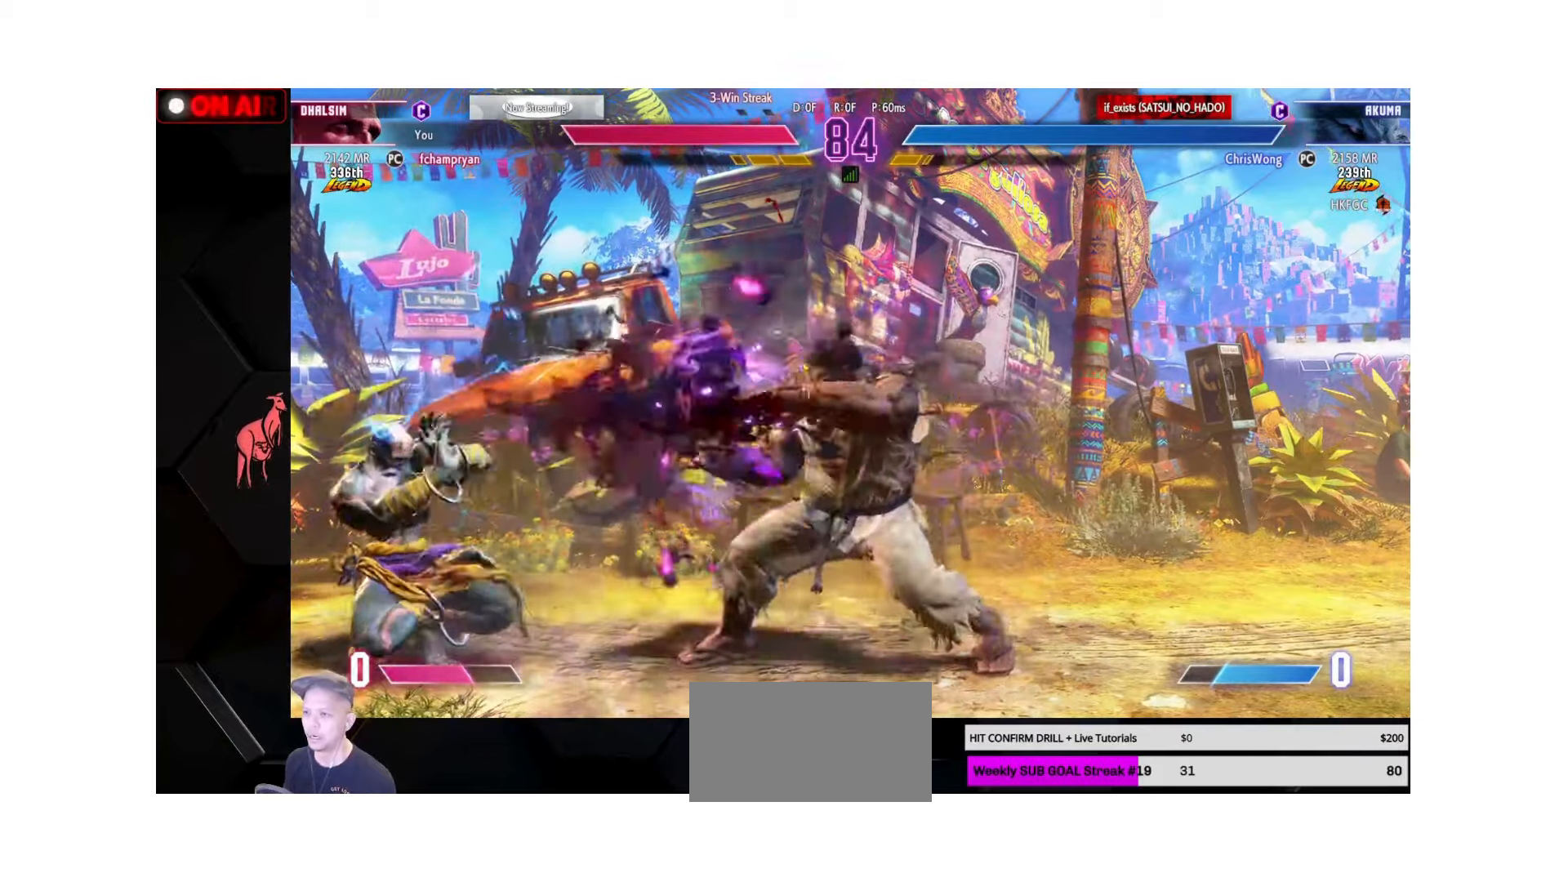
{"buttons": [], "left_stick": "down-left", "events": []}
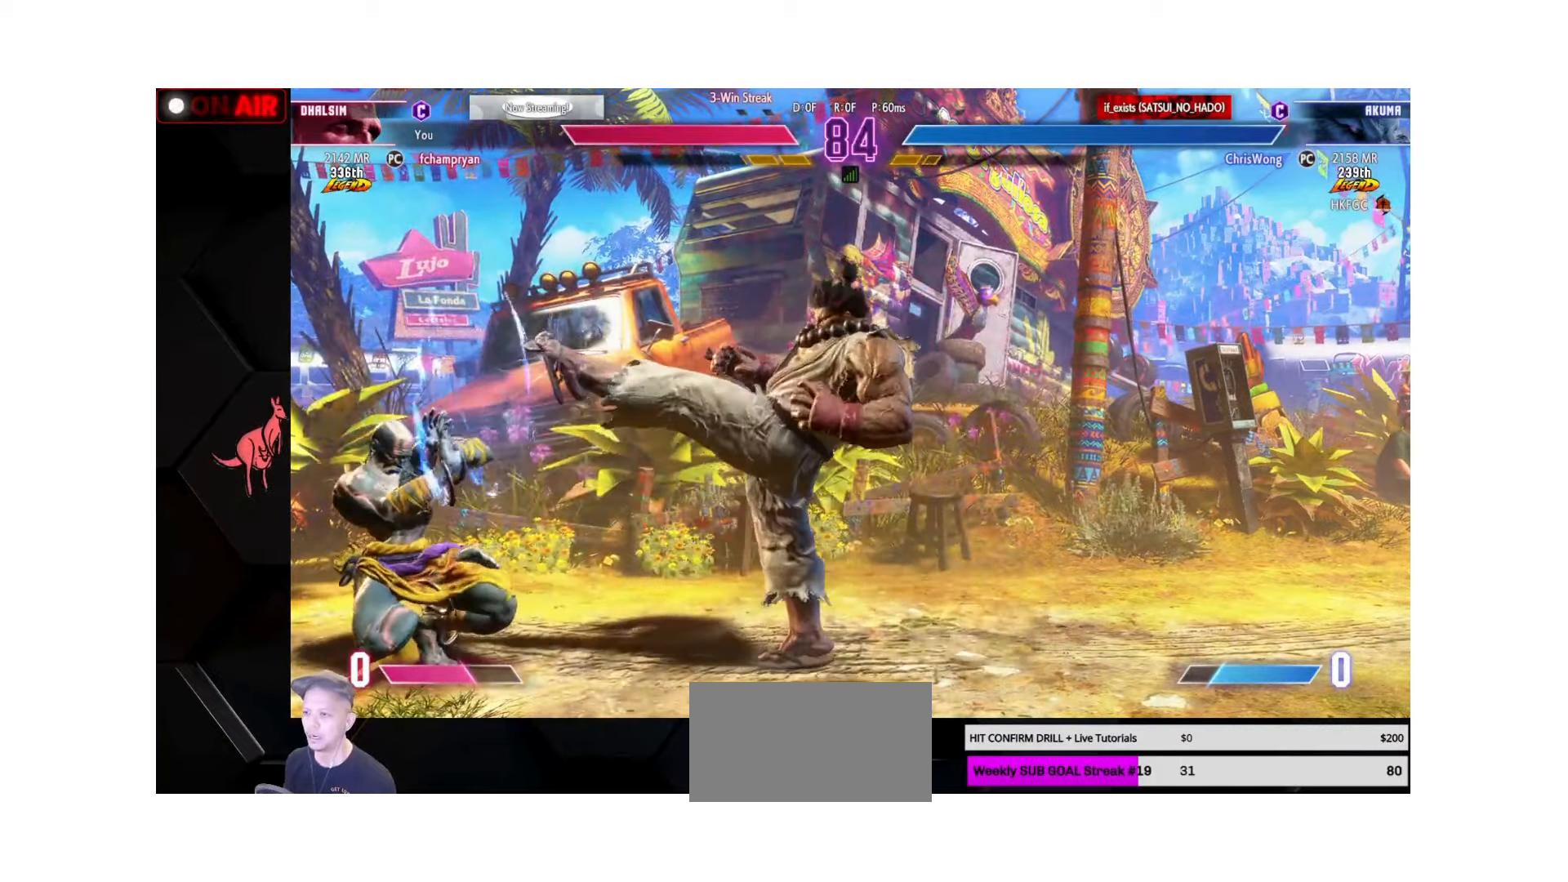
{"buttons": [], "left_stick": "down-left", "events": [[150, "left_stick", "left"], [267, "left_stick", "down-left"]]}